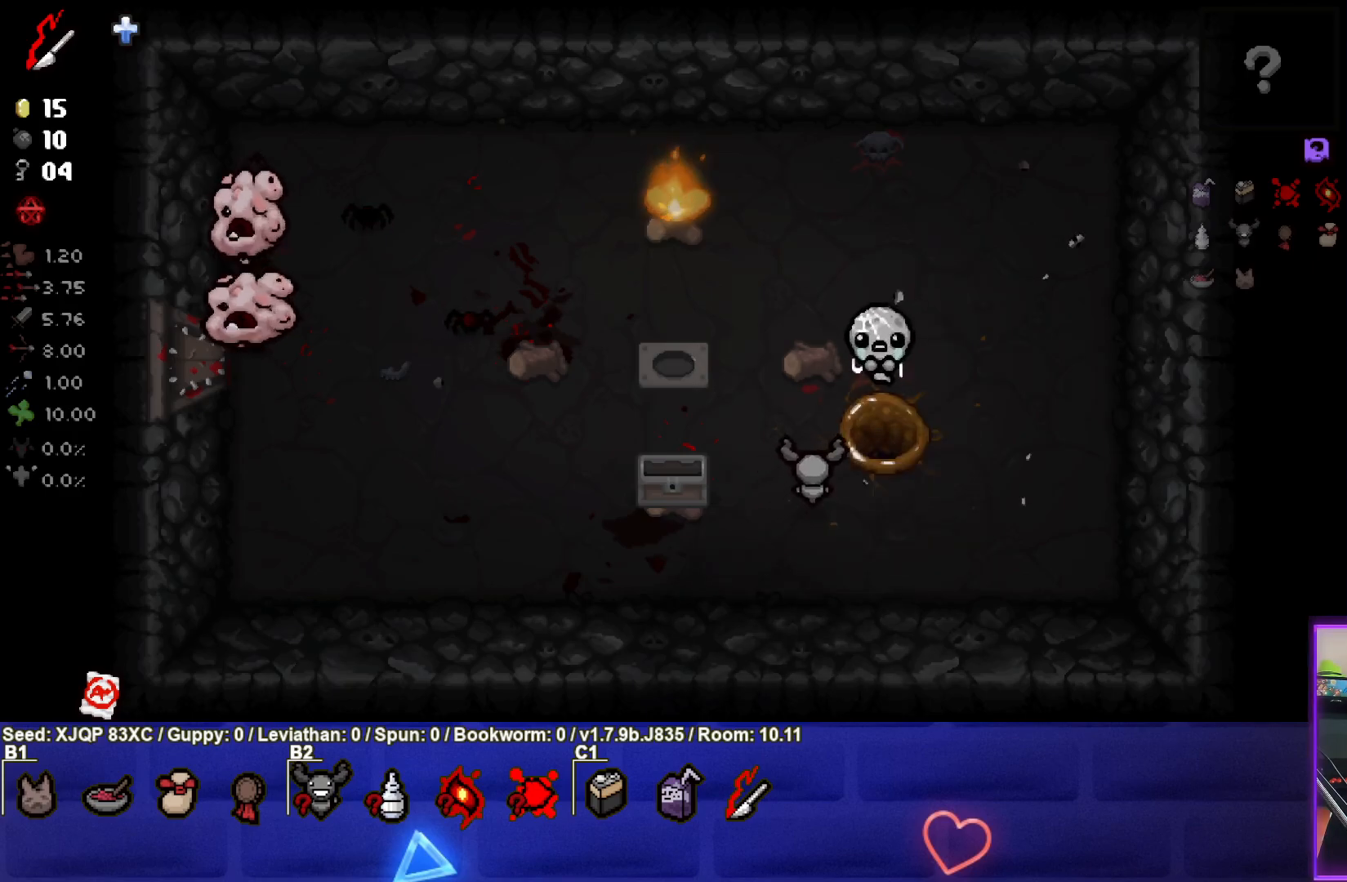
Gameplay with a controller (PlayStation layout); each line is a JSON object with the inputs held at the frame after it. "events" lists button and stick changes between this image and that frame as [ms after this image, input, new state], when the widget could be followed in between.
{"buttons": [], "left_stick": "left", "right_stick": "center", "events": [[200, "left_stick", "left"]]}
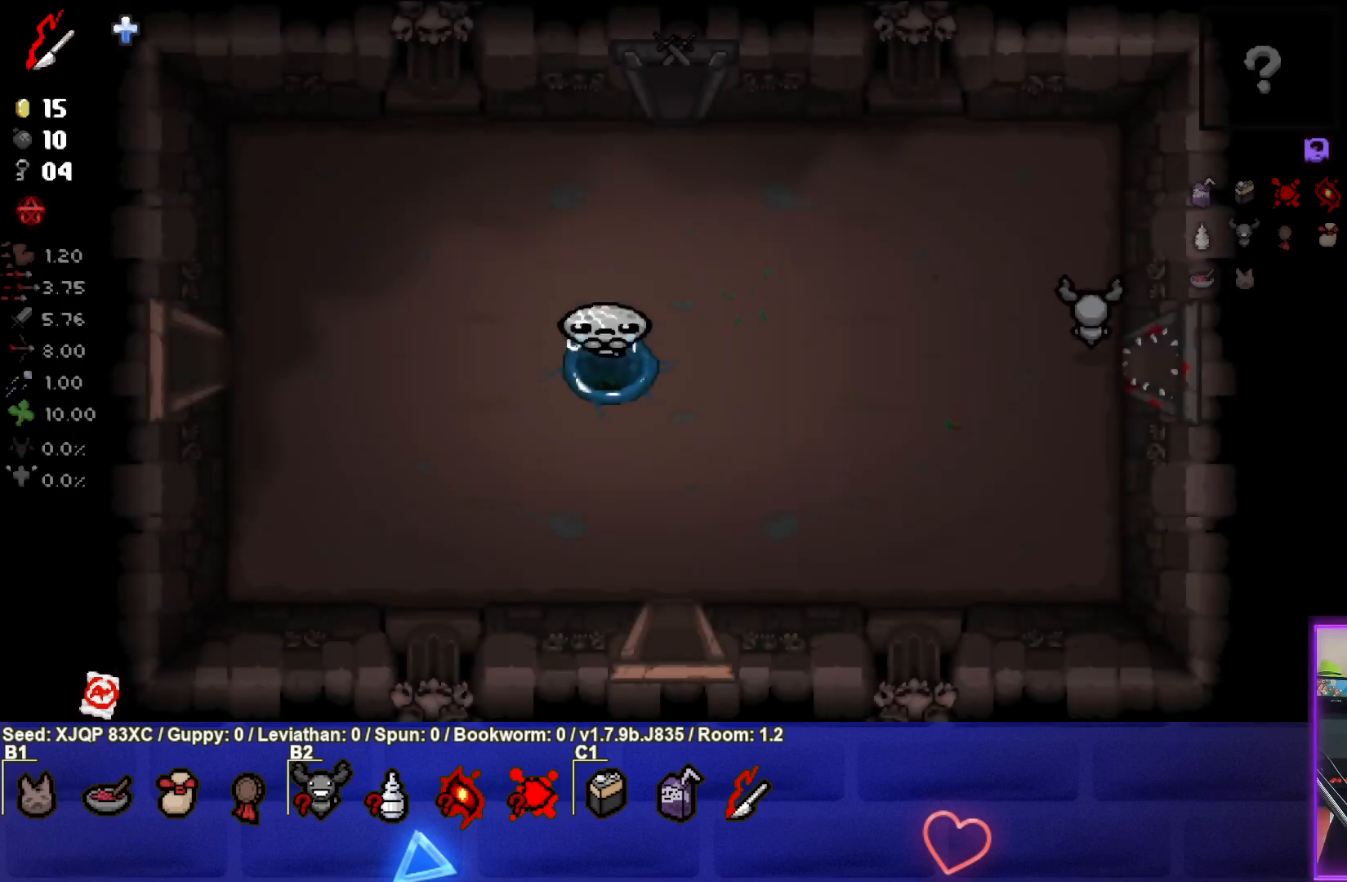
{"buttons": [], "left_stick": "left", "right_stick": "center", "events": []}
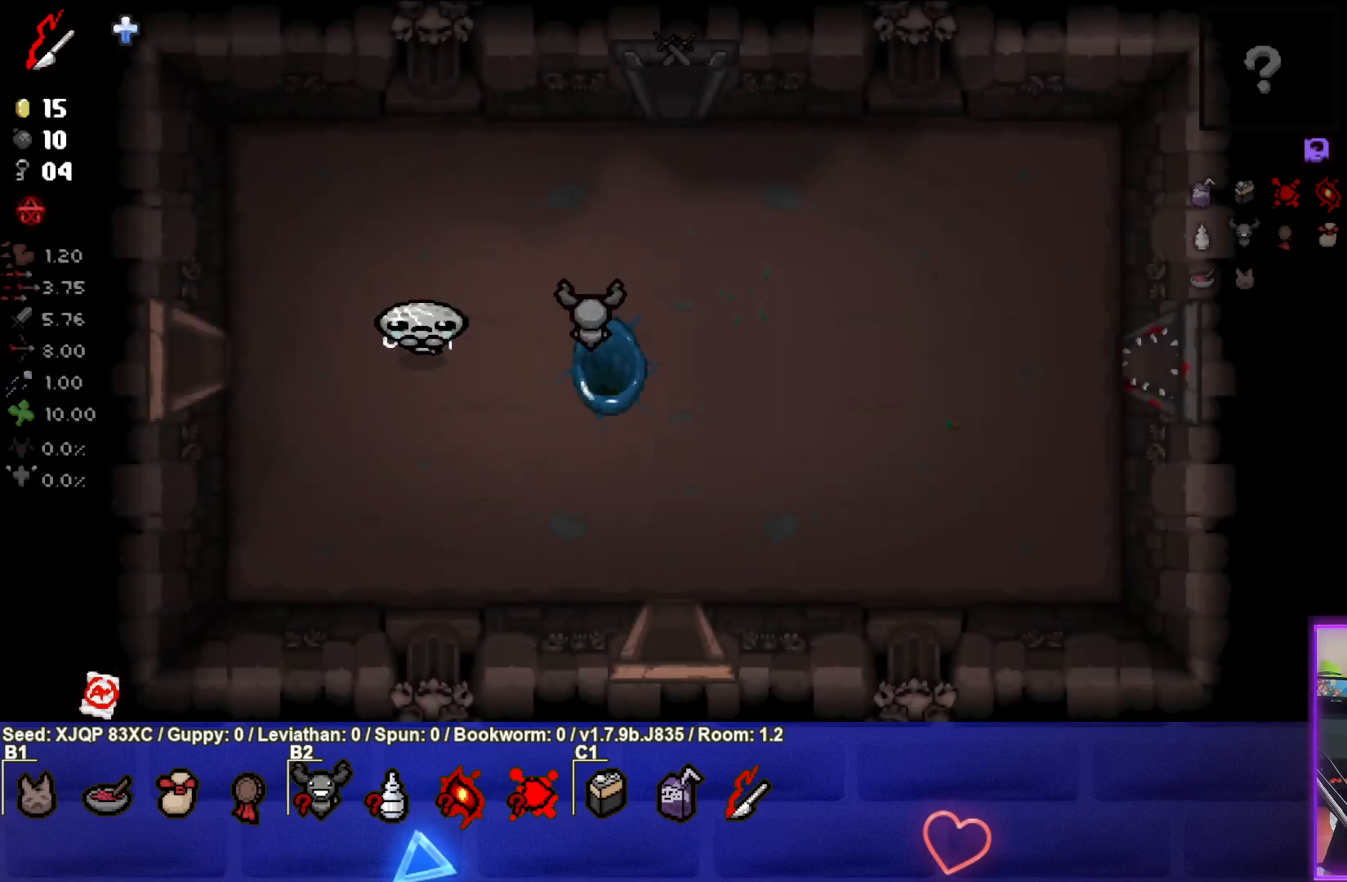
{"buttons": [], "left_stick": "left", "right_stick": "center", "events": []}
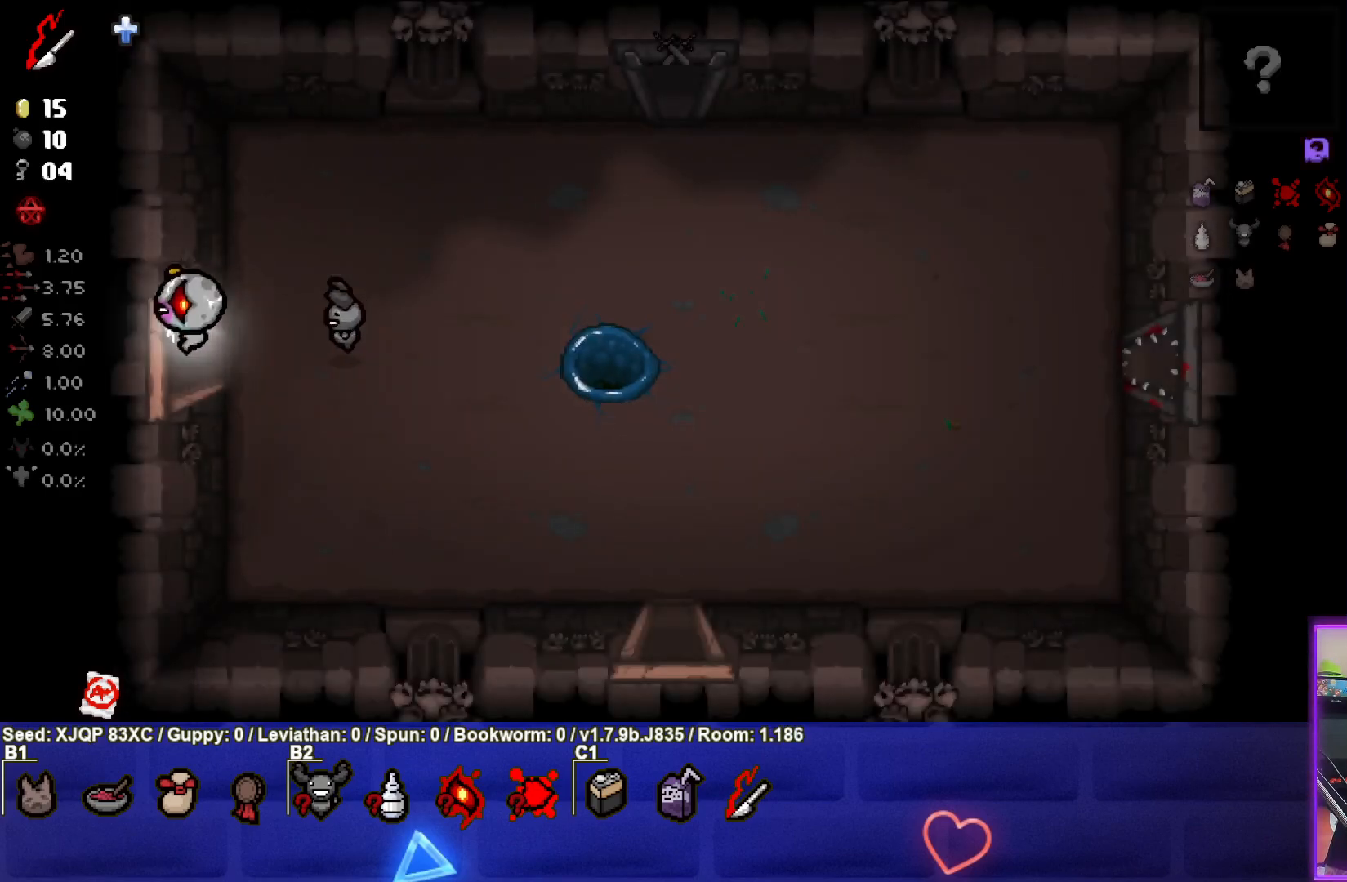
{"buttons": [], "left_stick": "left", "right_stick": "center", "events": [[183, "left_stick", "center"], [233, "left_stick", "left"]]}
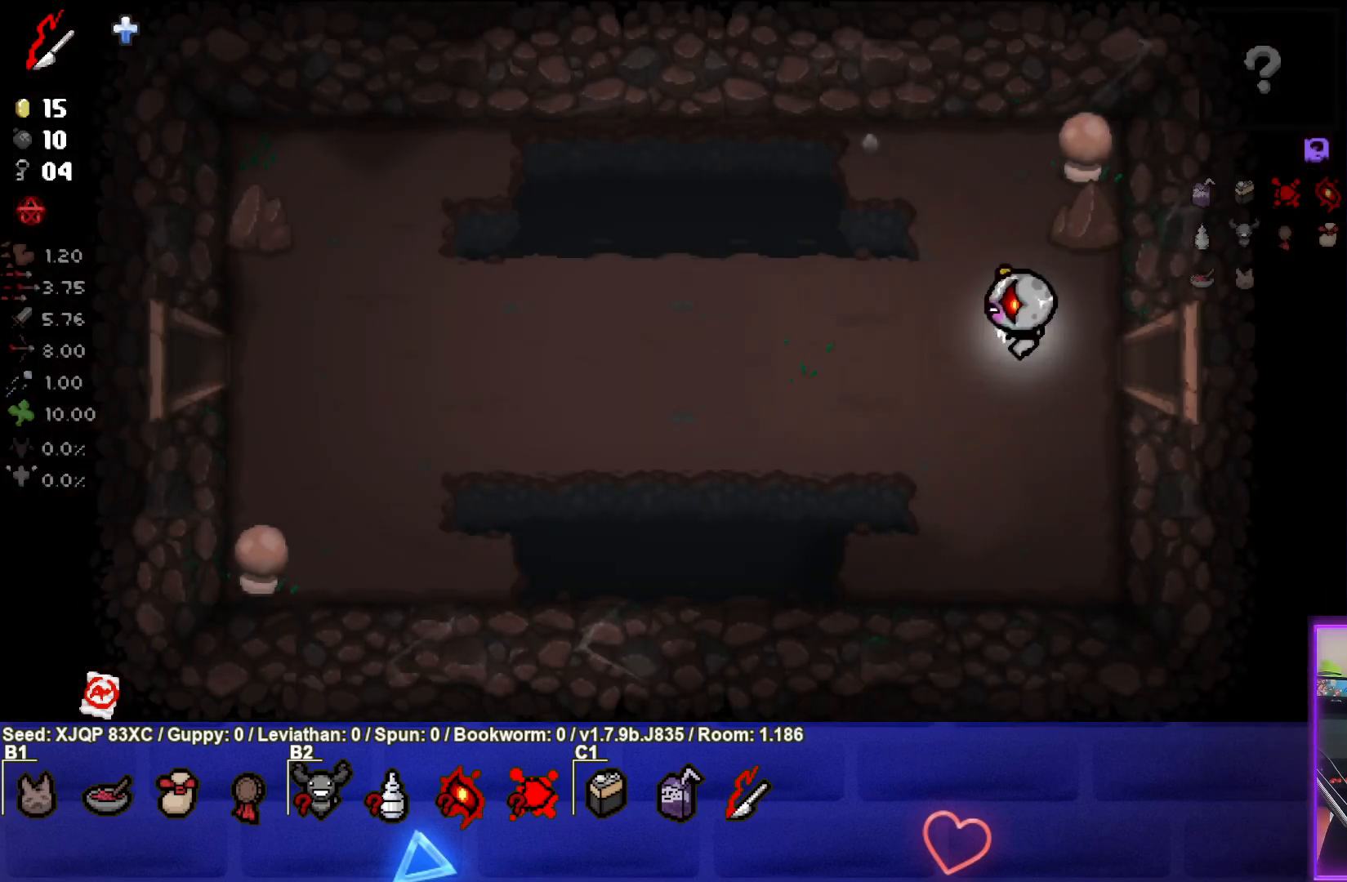
{"buttons": [], "left_stick": "left", "right_stick": "center", "events": []}
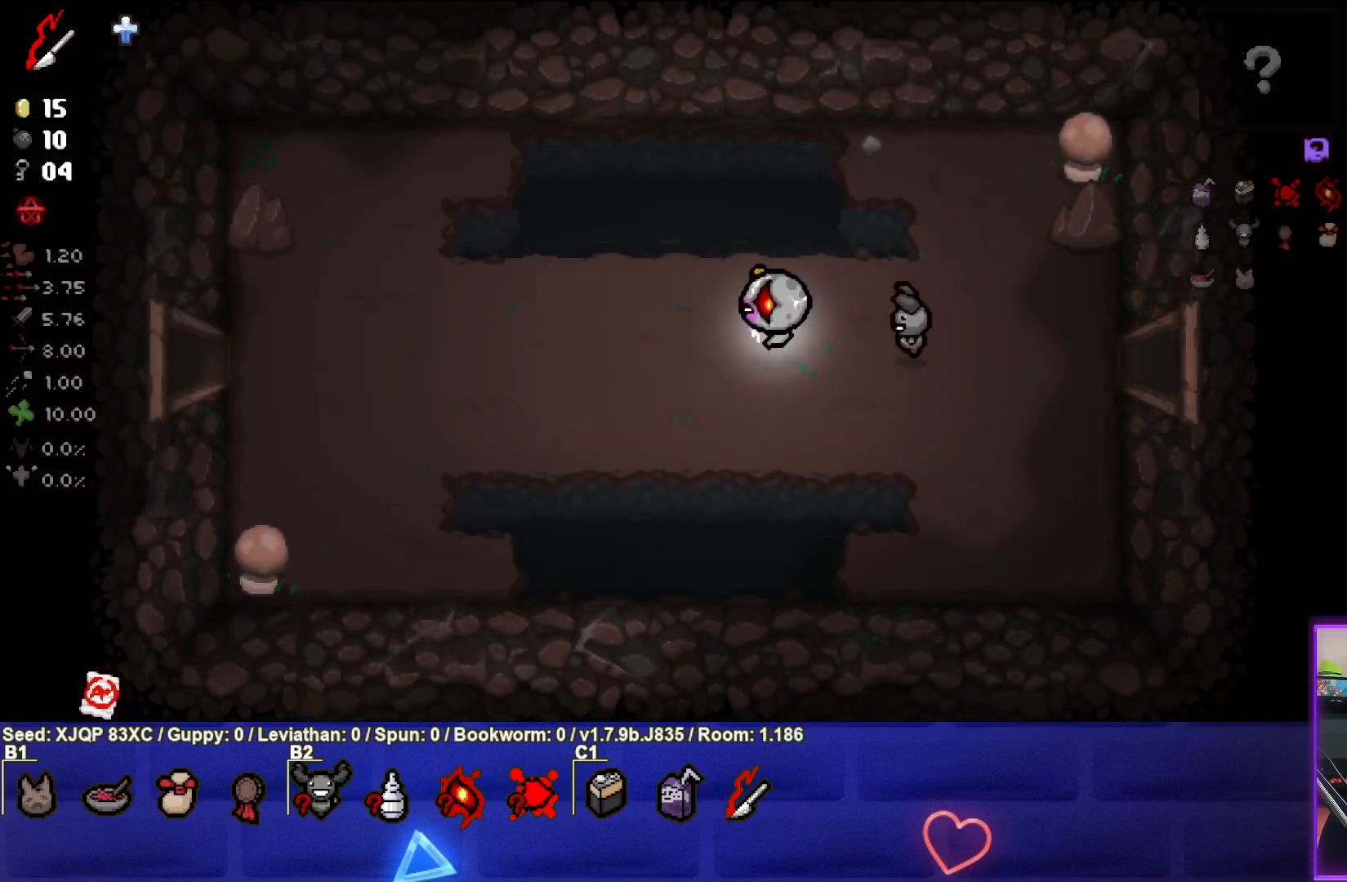
{"buttons": [], "left_stick": "left", "right_stick": "center", "events": []}
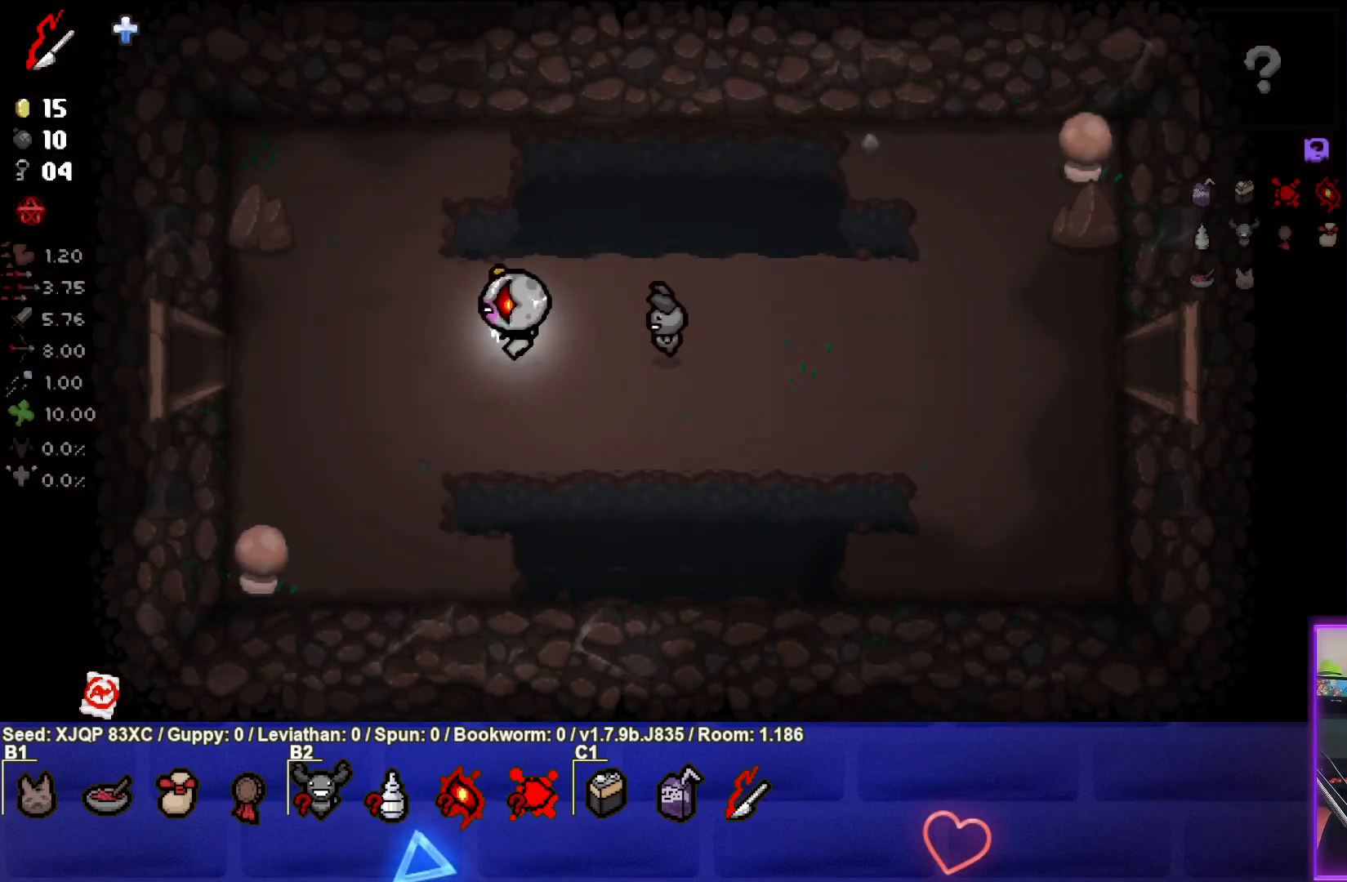
{"buttons": [], "left_stick": "left", "right_stick": "center", "events": []}
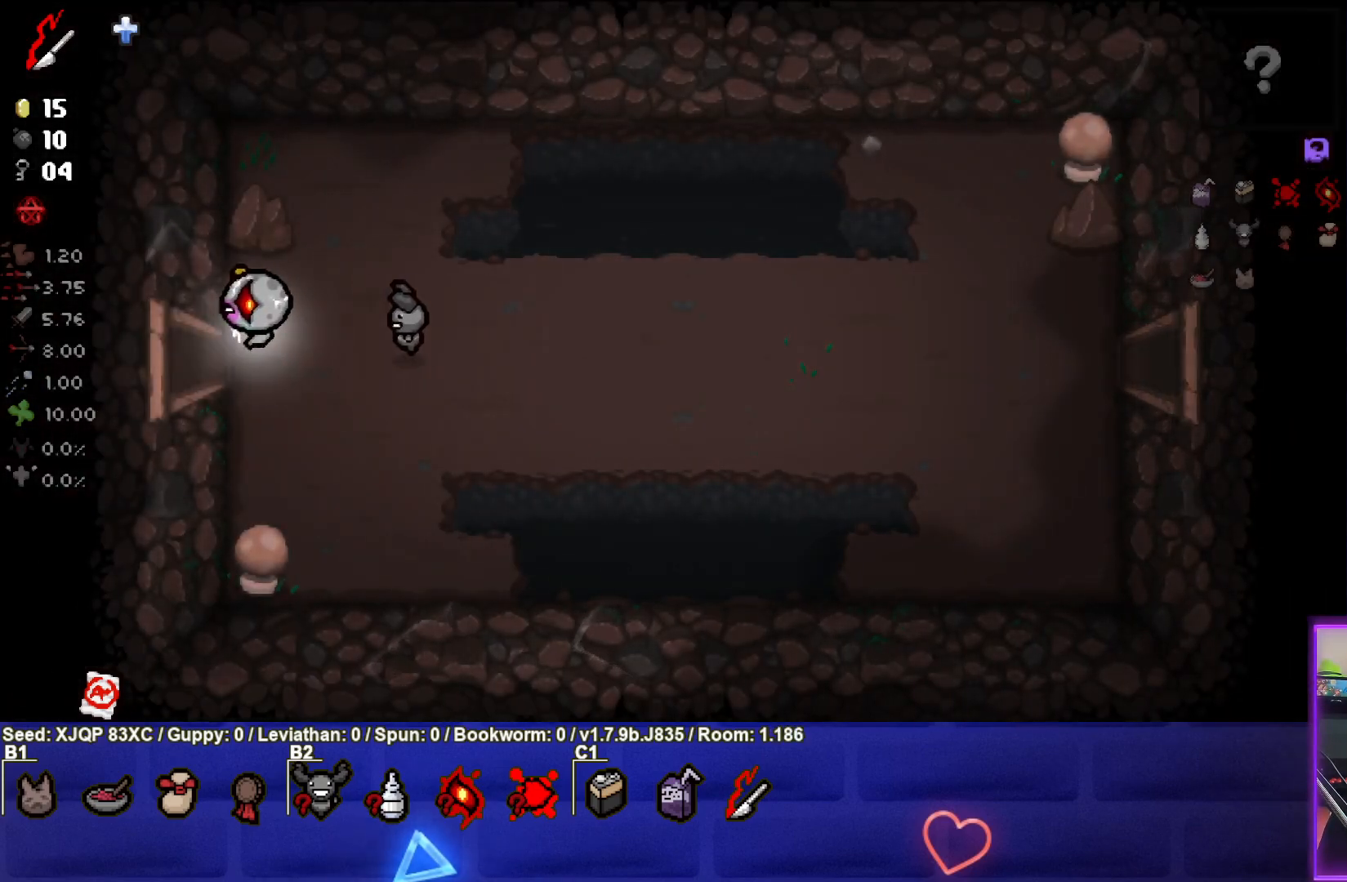
{"buttons": [], "left_stick": "left", "right_stick": "center", "events": []}
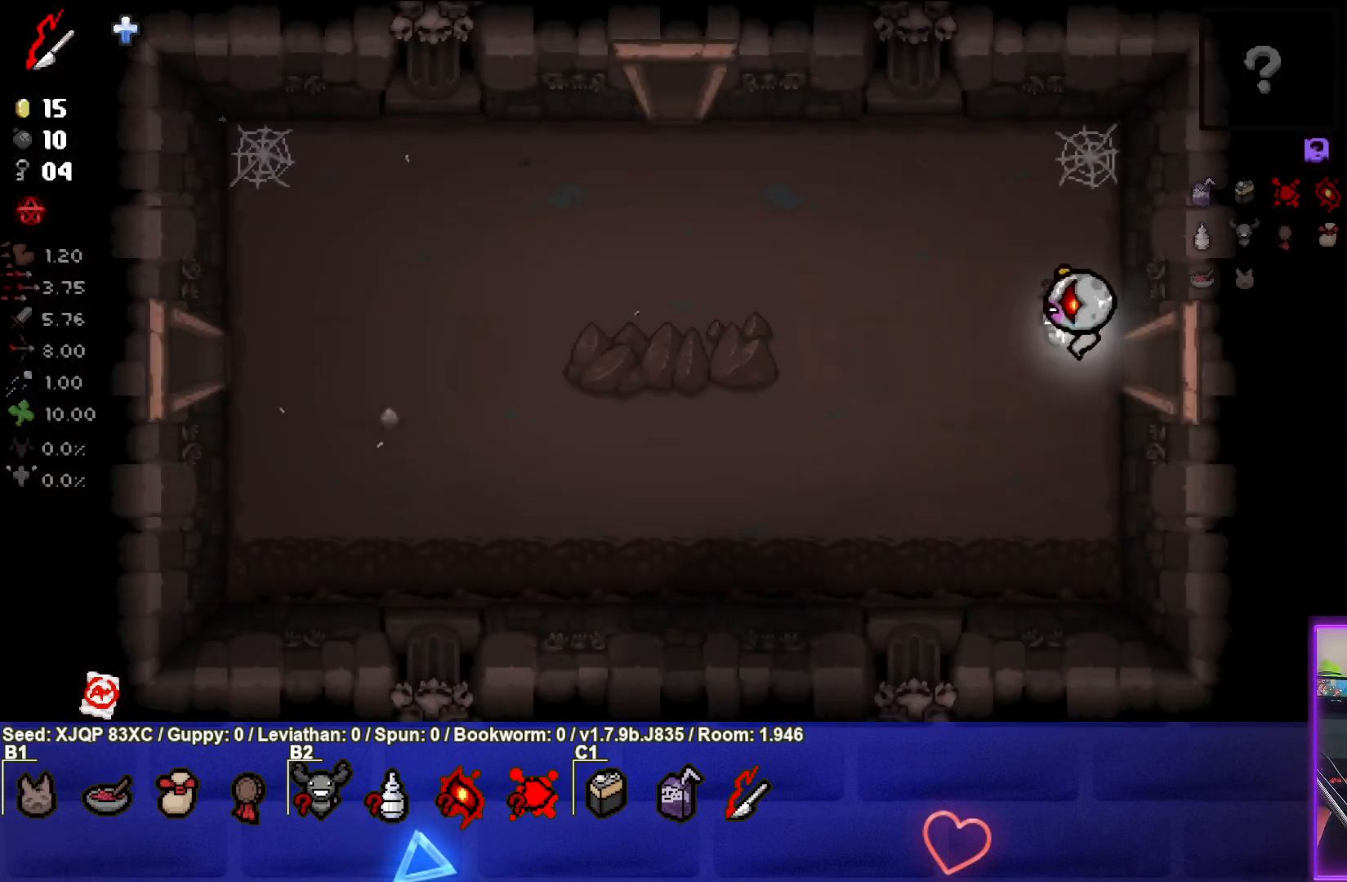
{"buttons": [], "left_stick": "left", "right_stick": "center", "events": []}
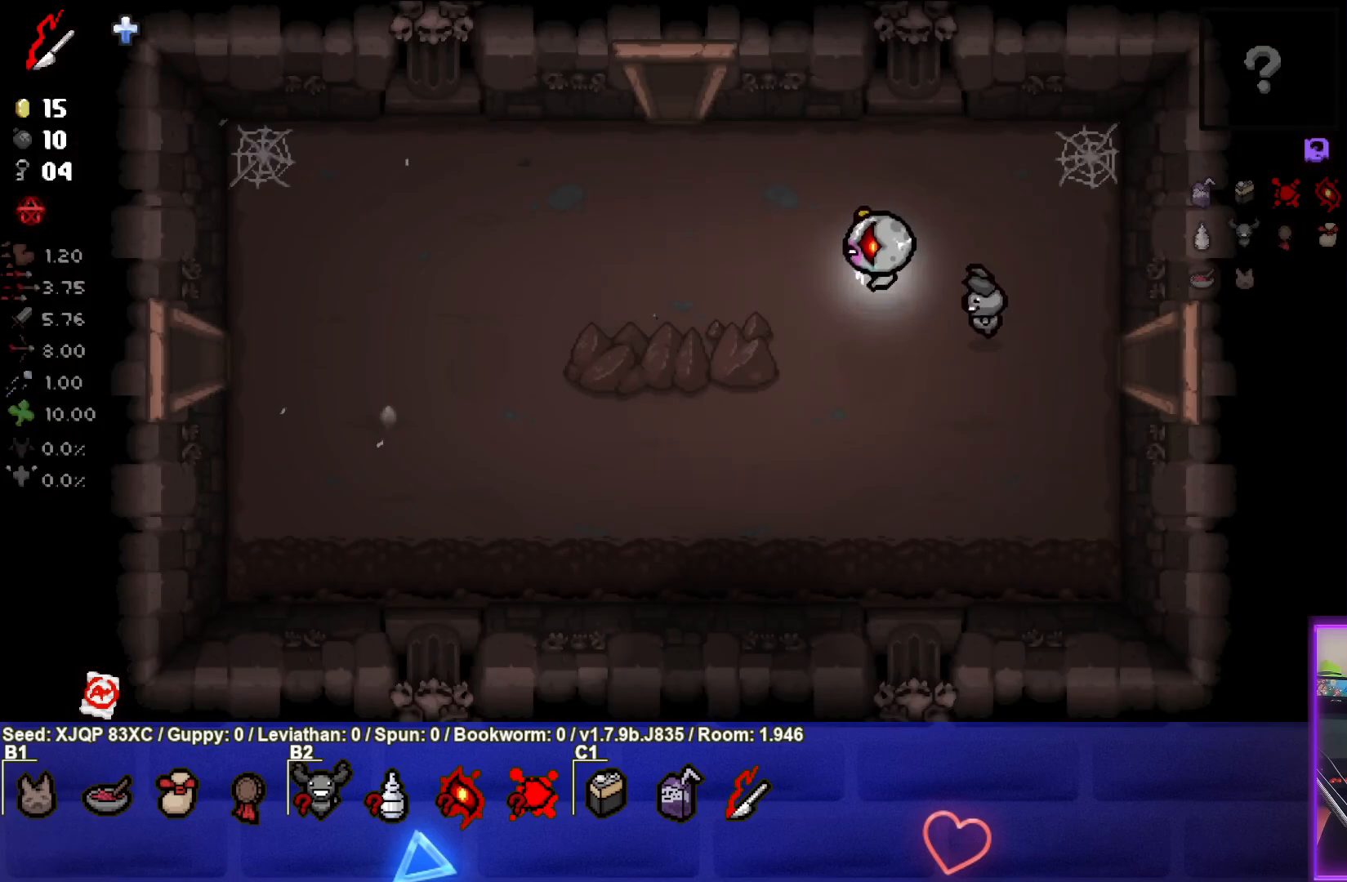
{"buttons": [], "left_stick": "up", "right_stick": "center", "events": [[150, "left_stick", "up-left"], [483, "left_stick", "up"]]}
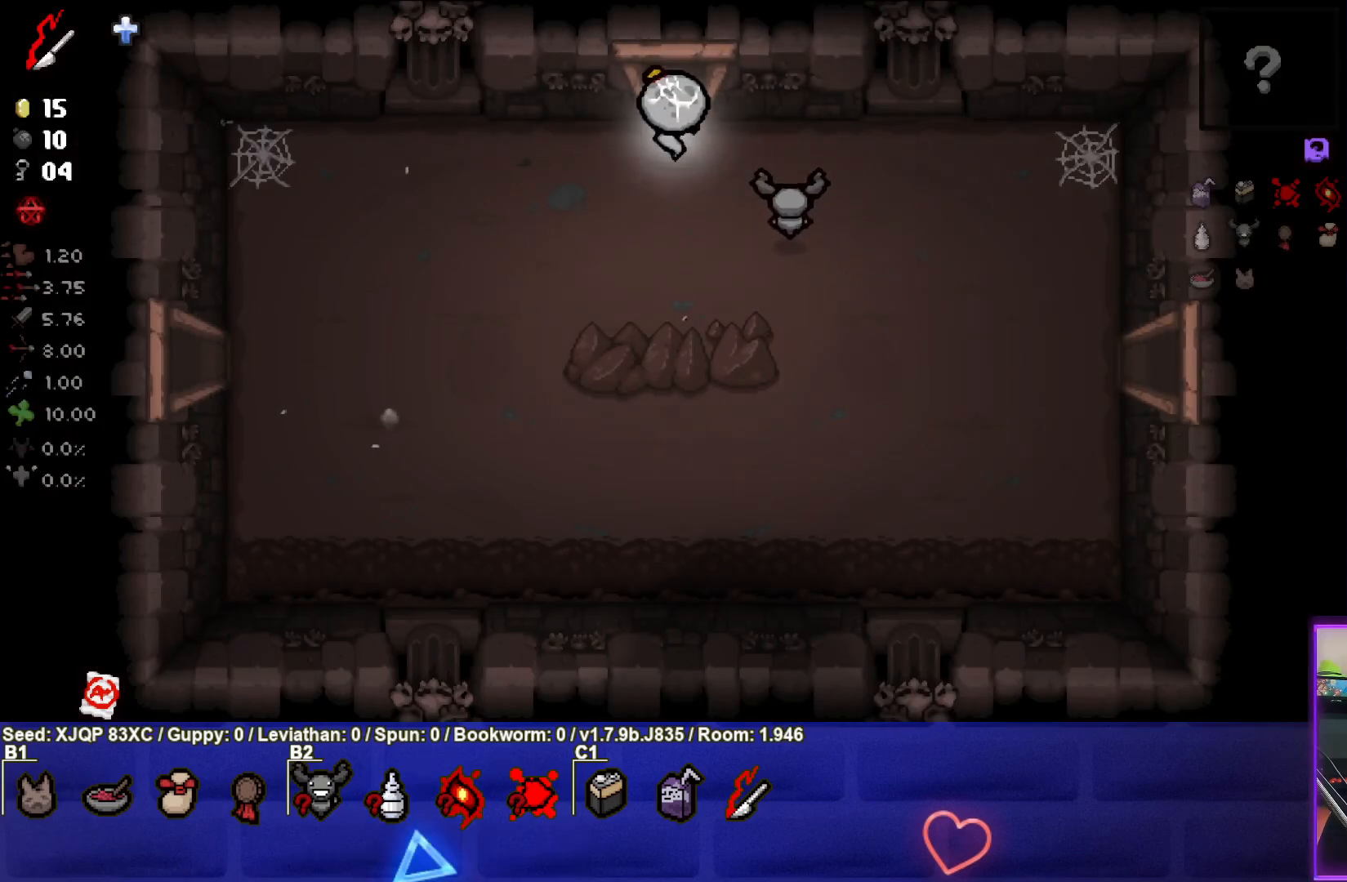
{"buttons": [], "left_stick": "center", "right_stick": "center", "events": [[300, "left_stick", "center"]]}
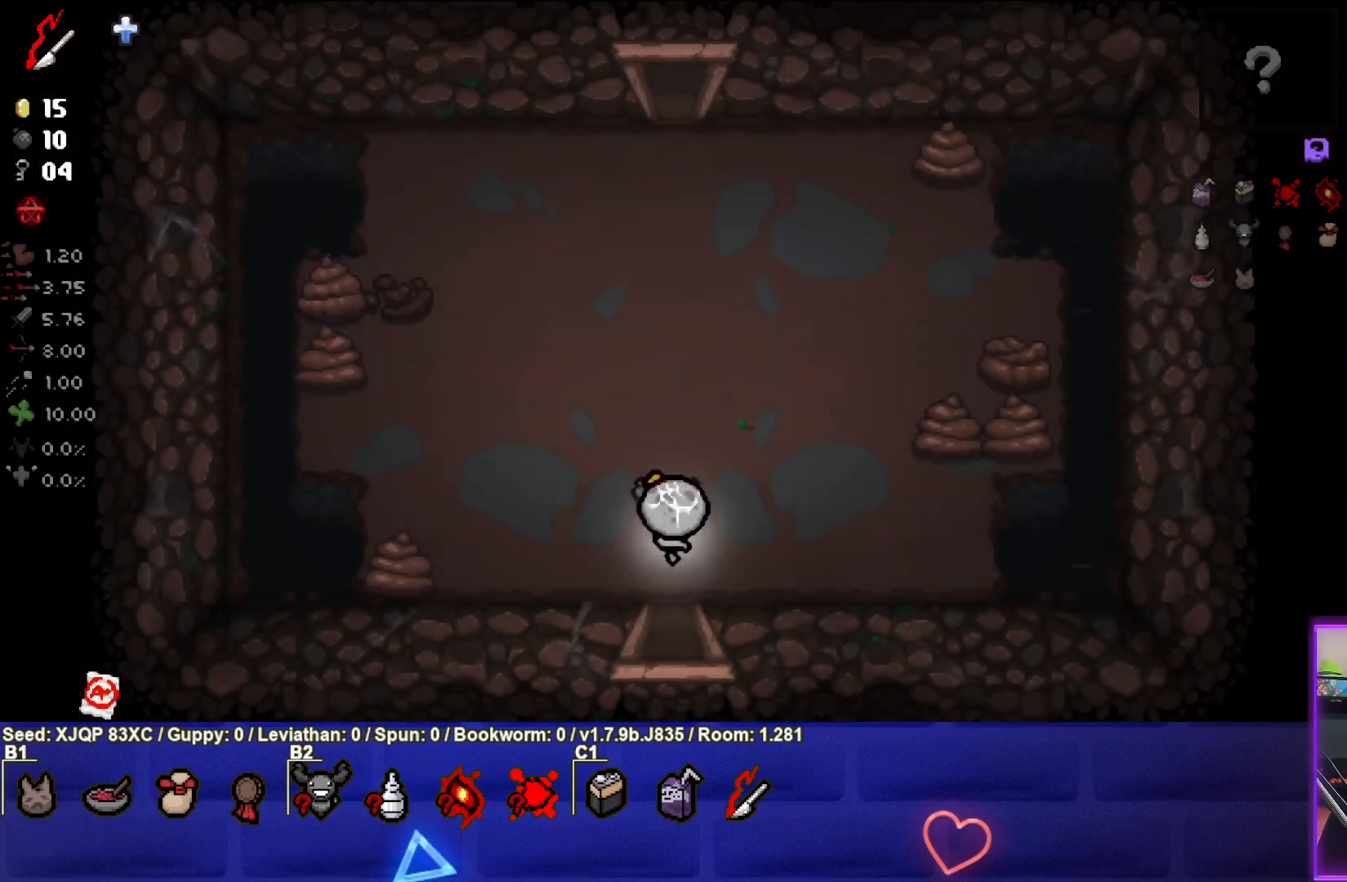
{"buttons": [], "left_stick": "up", "right_stick": "center", "events": [[67, "left_stick", "up"]]}
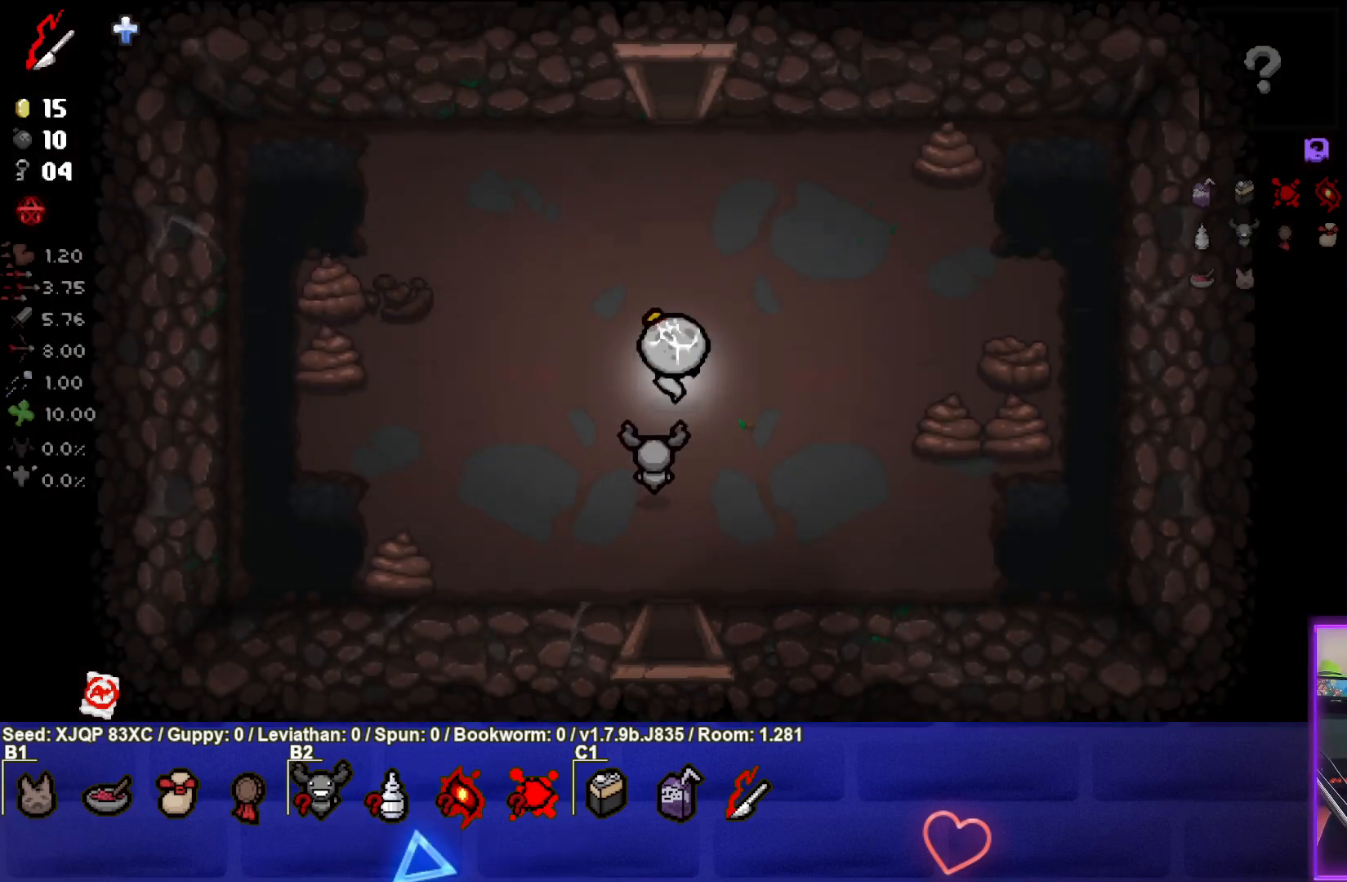
{"buttons": [], "left_stick": "up", "right_stick": "center", "events": []}
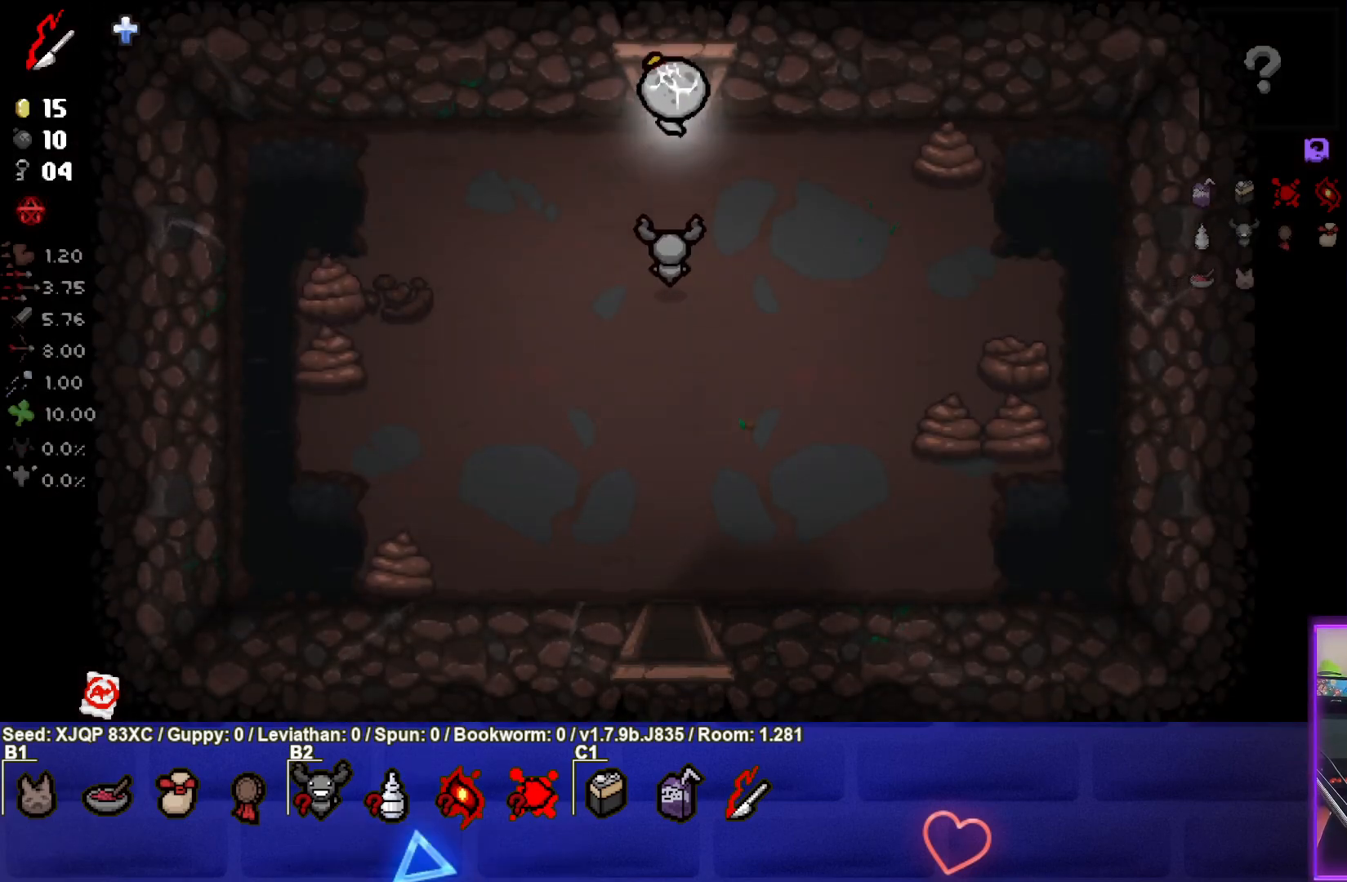
{"buttons": [], "left_stick": "center", "right_stick": "center", "events": [[367, "left_stick", "center"]]}
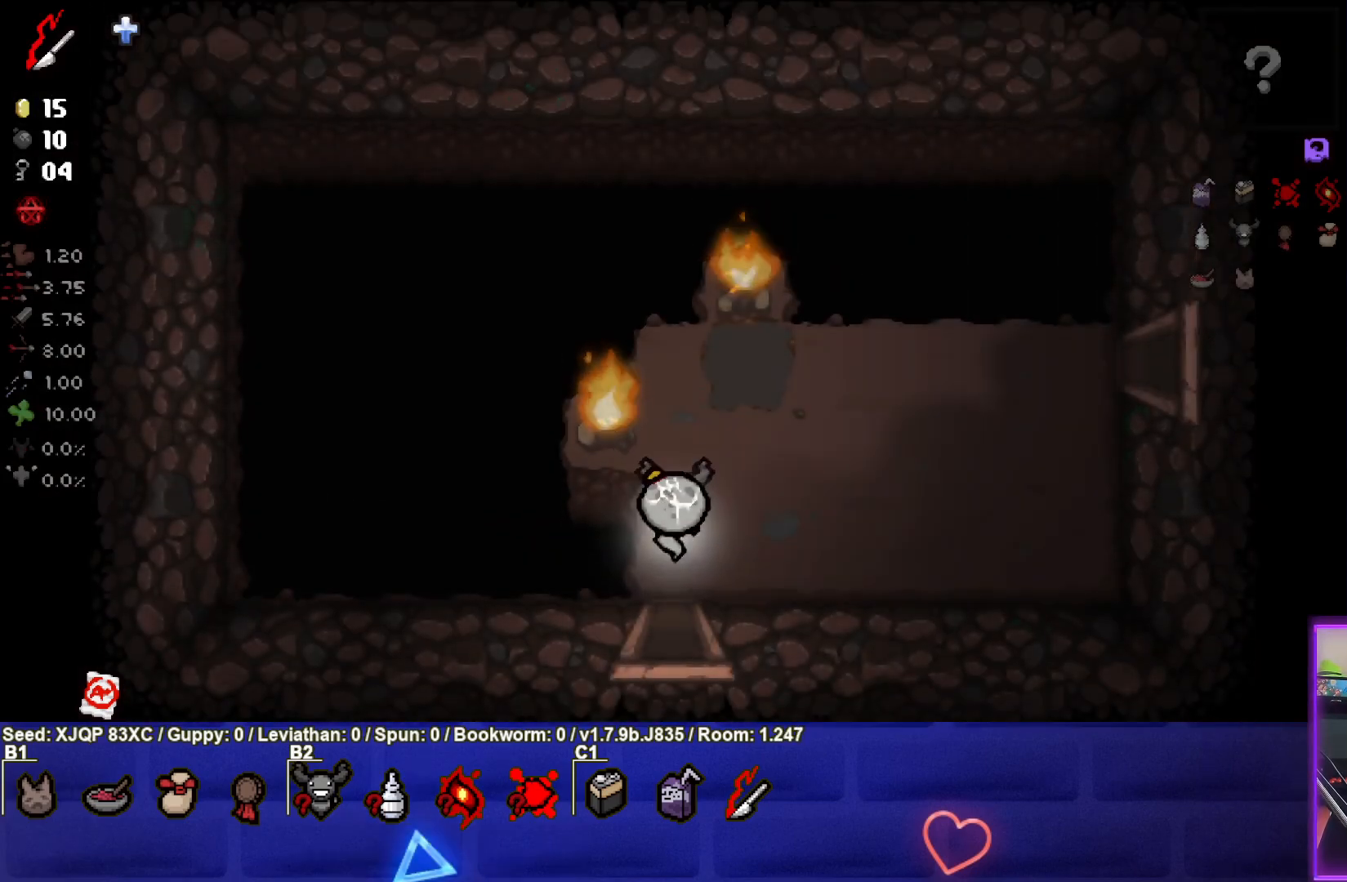
{"buttons": [], "left_stick": "right", "right_stick": "center", "events": [[17, "left_stick", "up-right"], [200, "left_stick", "right"]]}
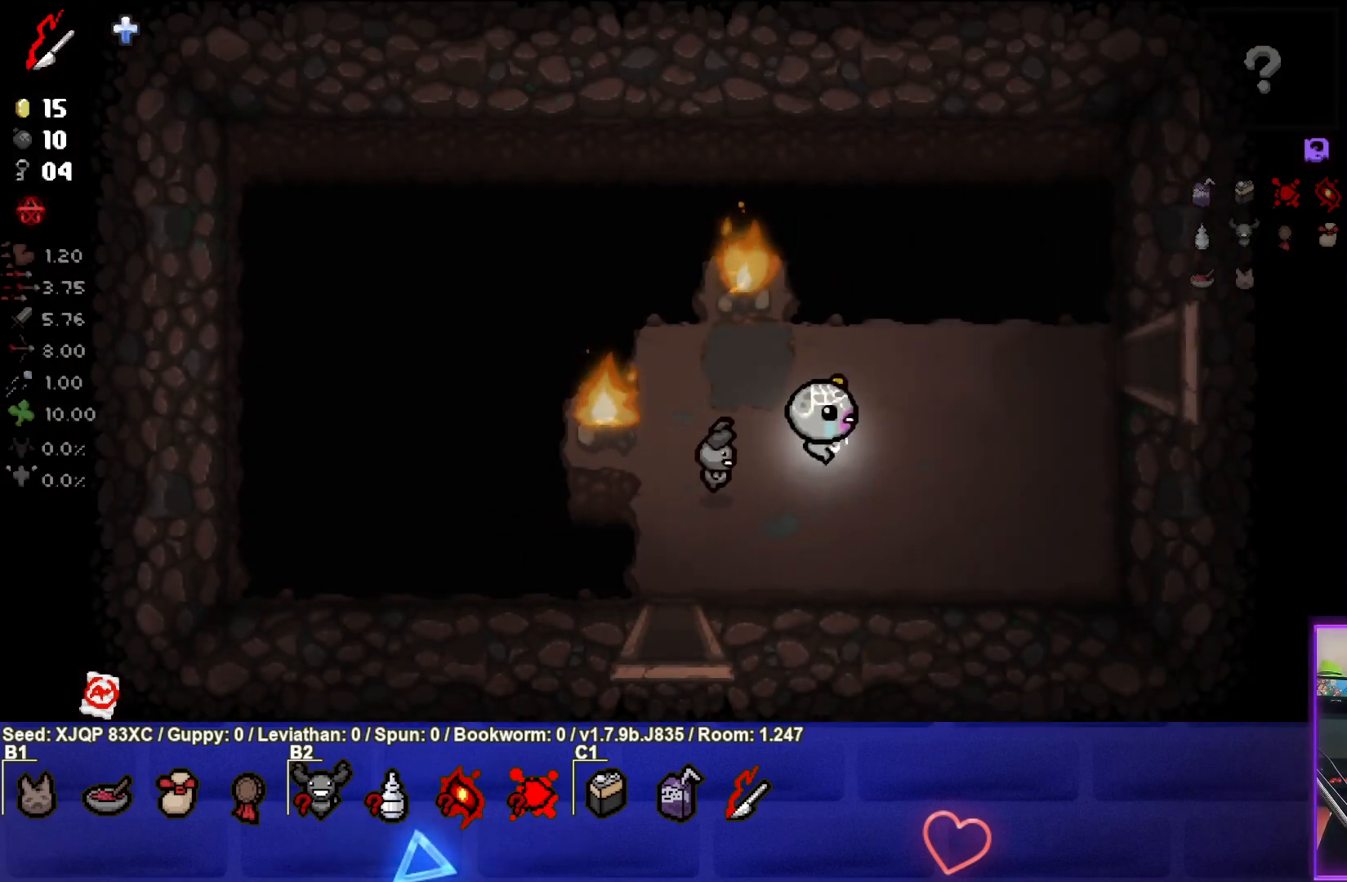
{"buttons": [], "left_stick": "right", "right_stick": "center", "events": []}
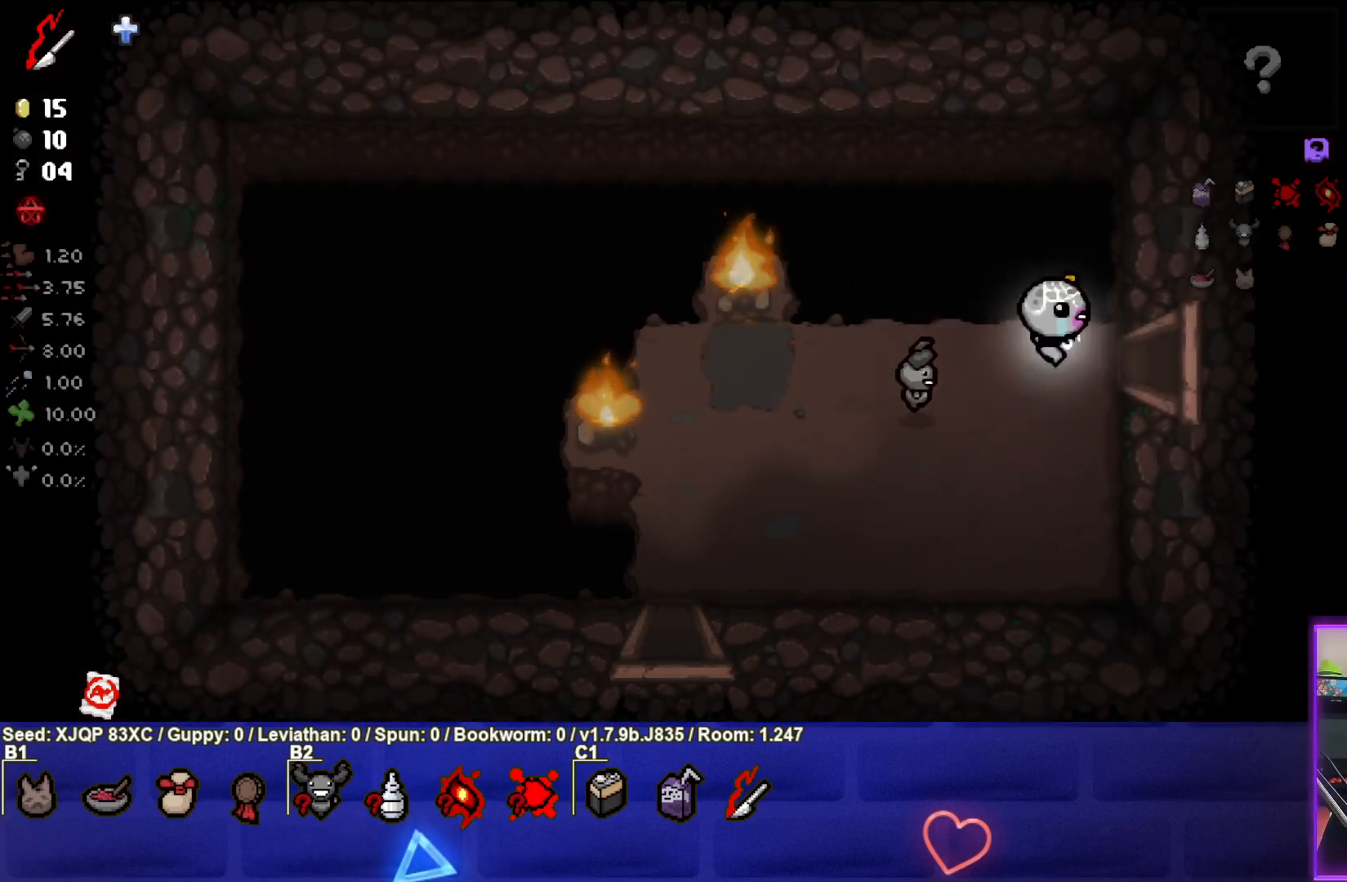
{"buttons": [], "left_stick": "right", "right_stick": "center", "events": [[317, "left_stick", "center"], [483, "left_stick", "right"]]}
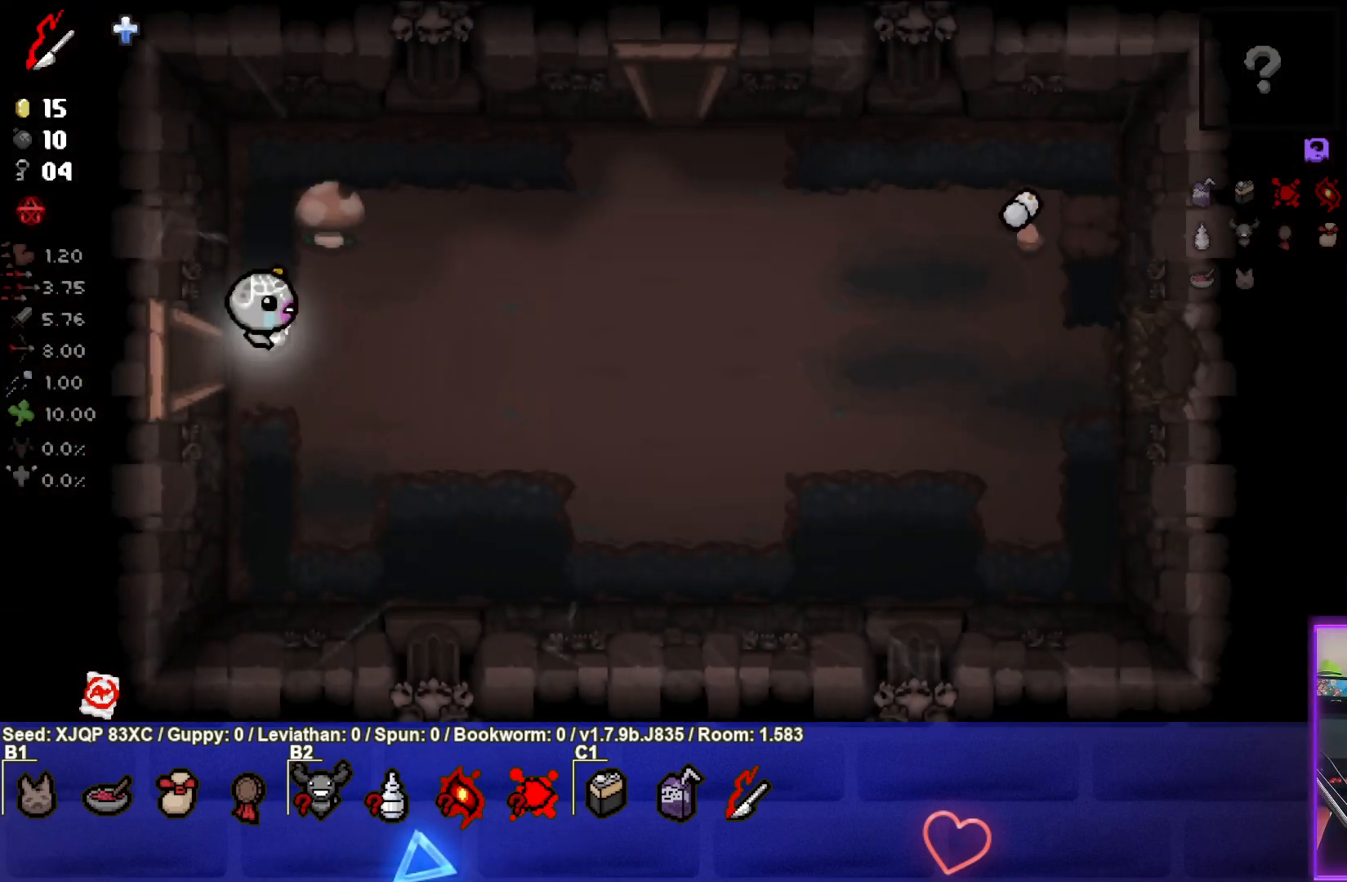
{"buttons": [], "left_stick": "right", "right_stick": "center", "events": []}
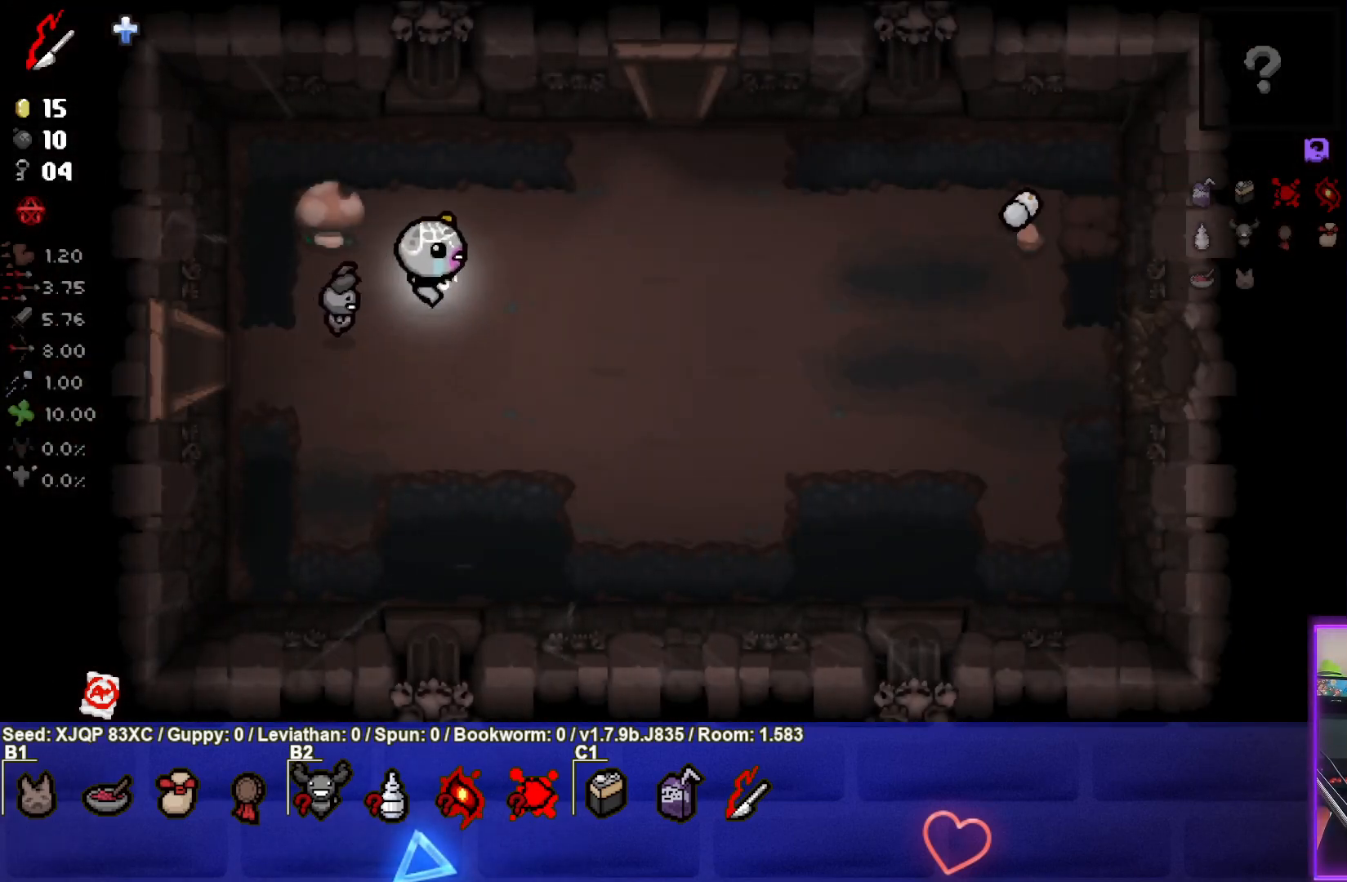
{"buttons": [], "left_stick": "up-right", "right_stick": "center", "events": [[367, "left_stick", "up-right"]]}
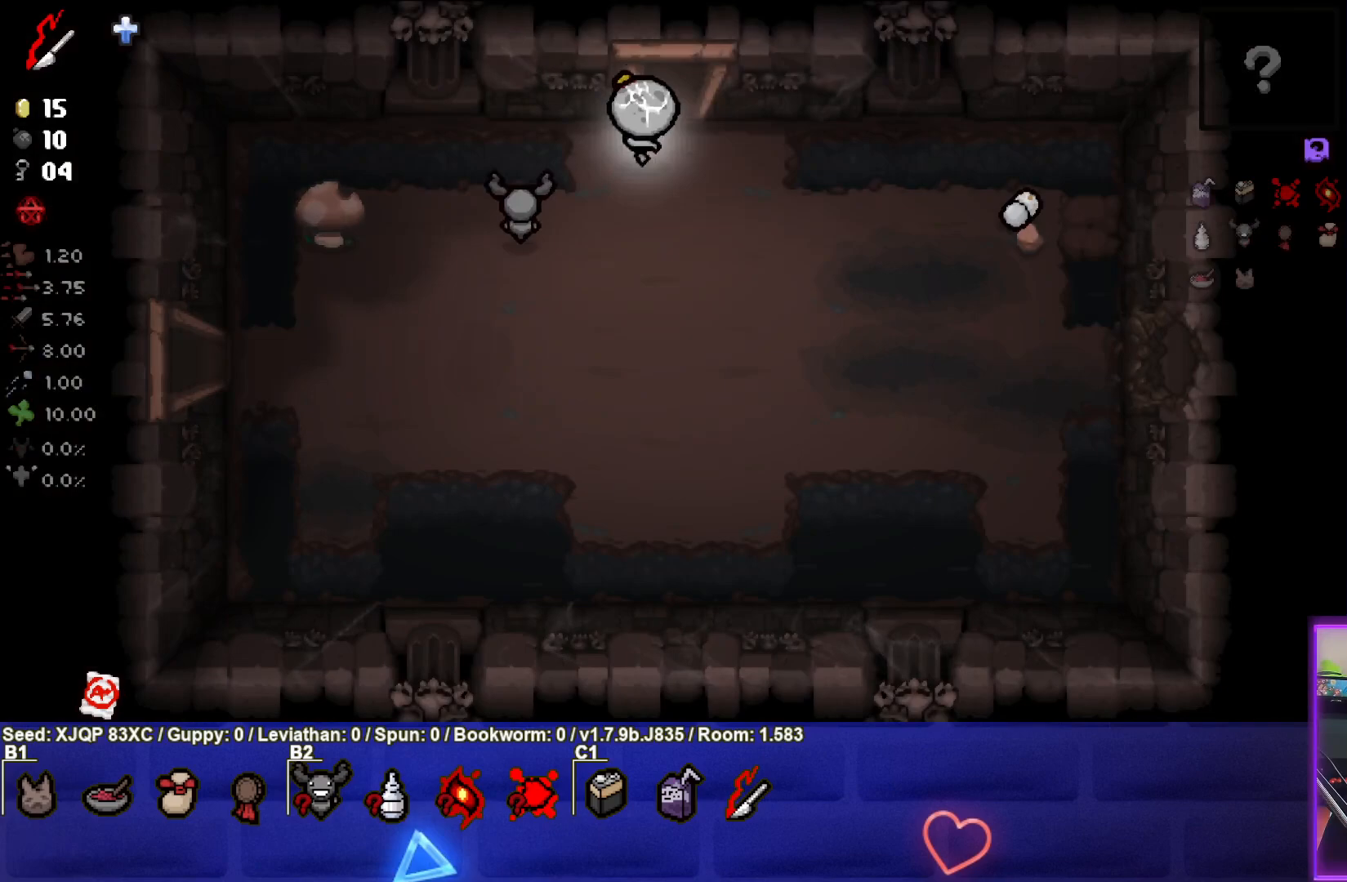
{"buttons": [], "left_stick": "center", "right_stick": "center", "events": [[50, "left_stick", "up"], [350, "left_stick", "center"]]}
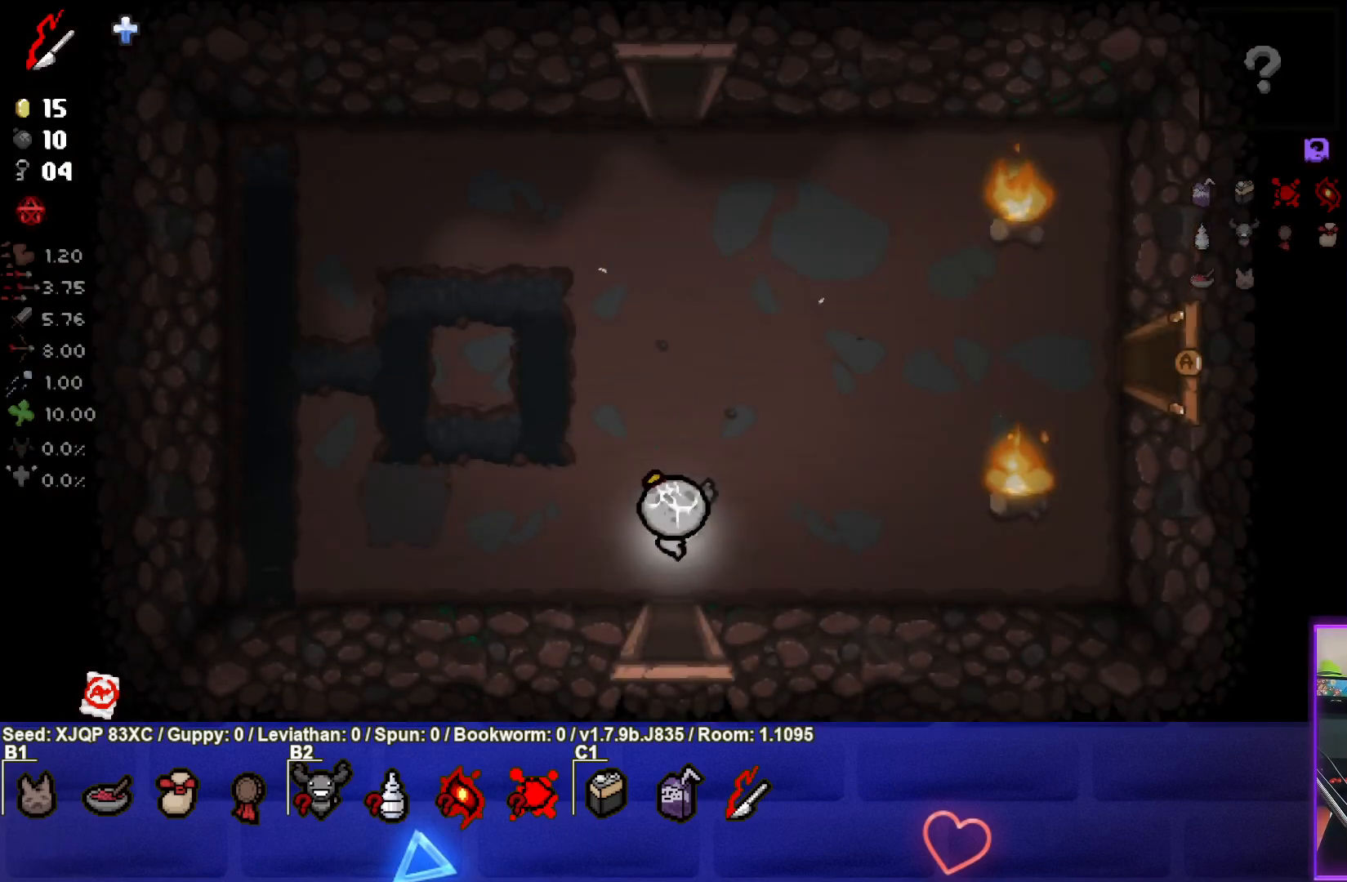
{"buttons": [], "left_stick": "up", "right_stick": "center", "events": [[100, "left_stick", "up"]]}
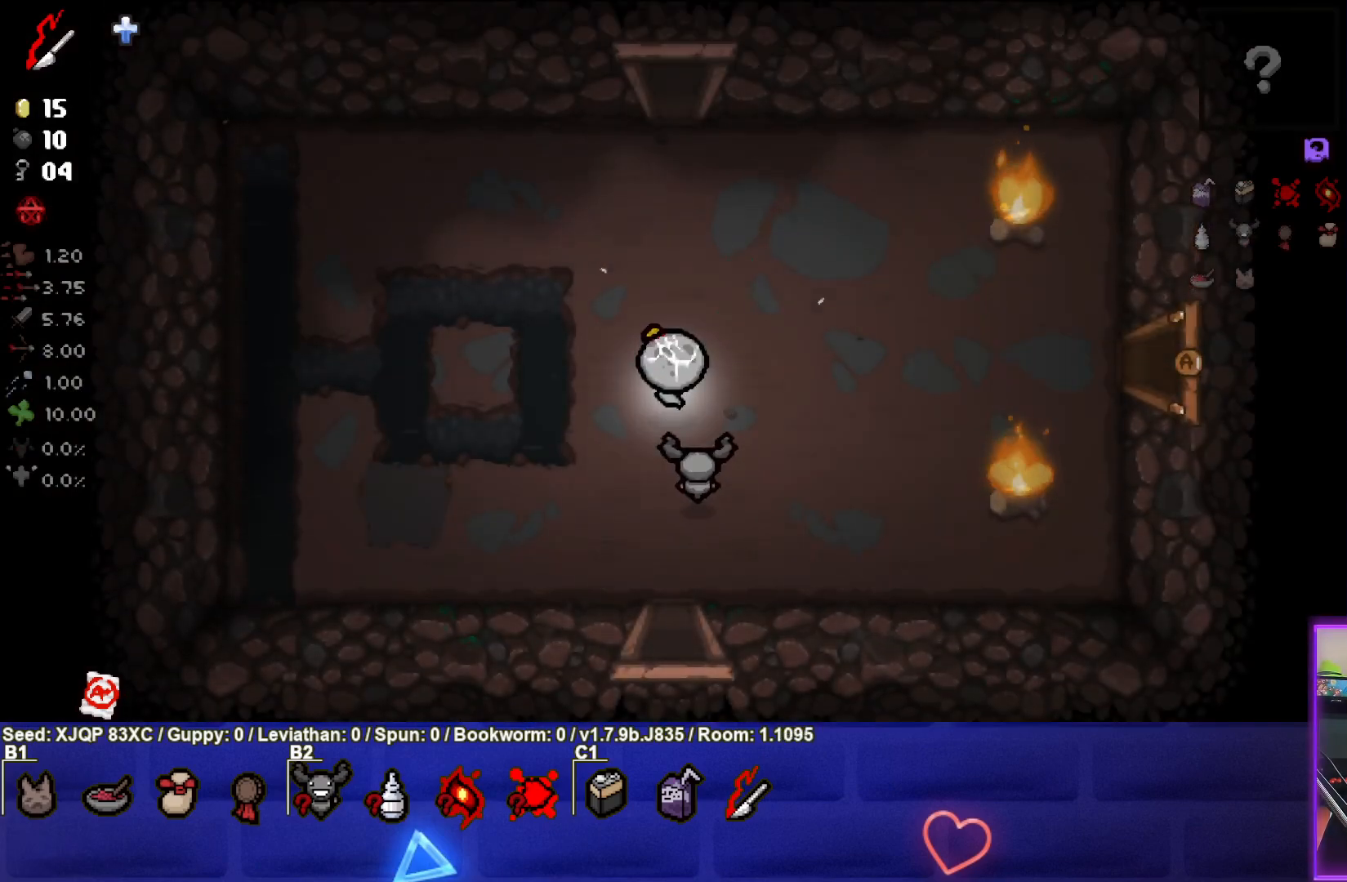
{"buttons": [], "left_stick": "up", "right_stick": "center", "events": []}
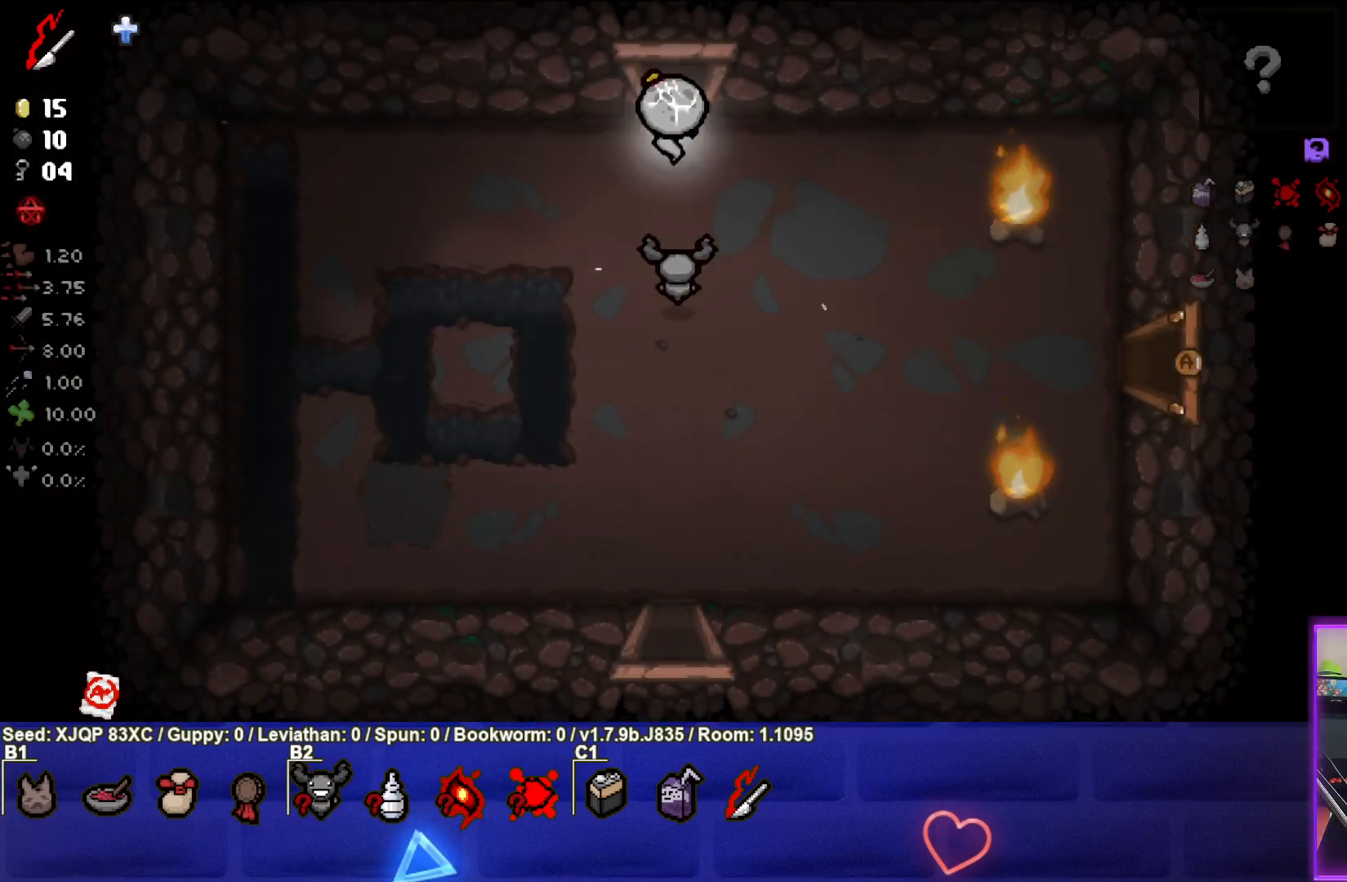
{"buttons": [], "left_stick": "center", "right_stick": "center", "events": [[383, "left_stick", "center"]]}
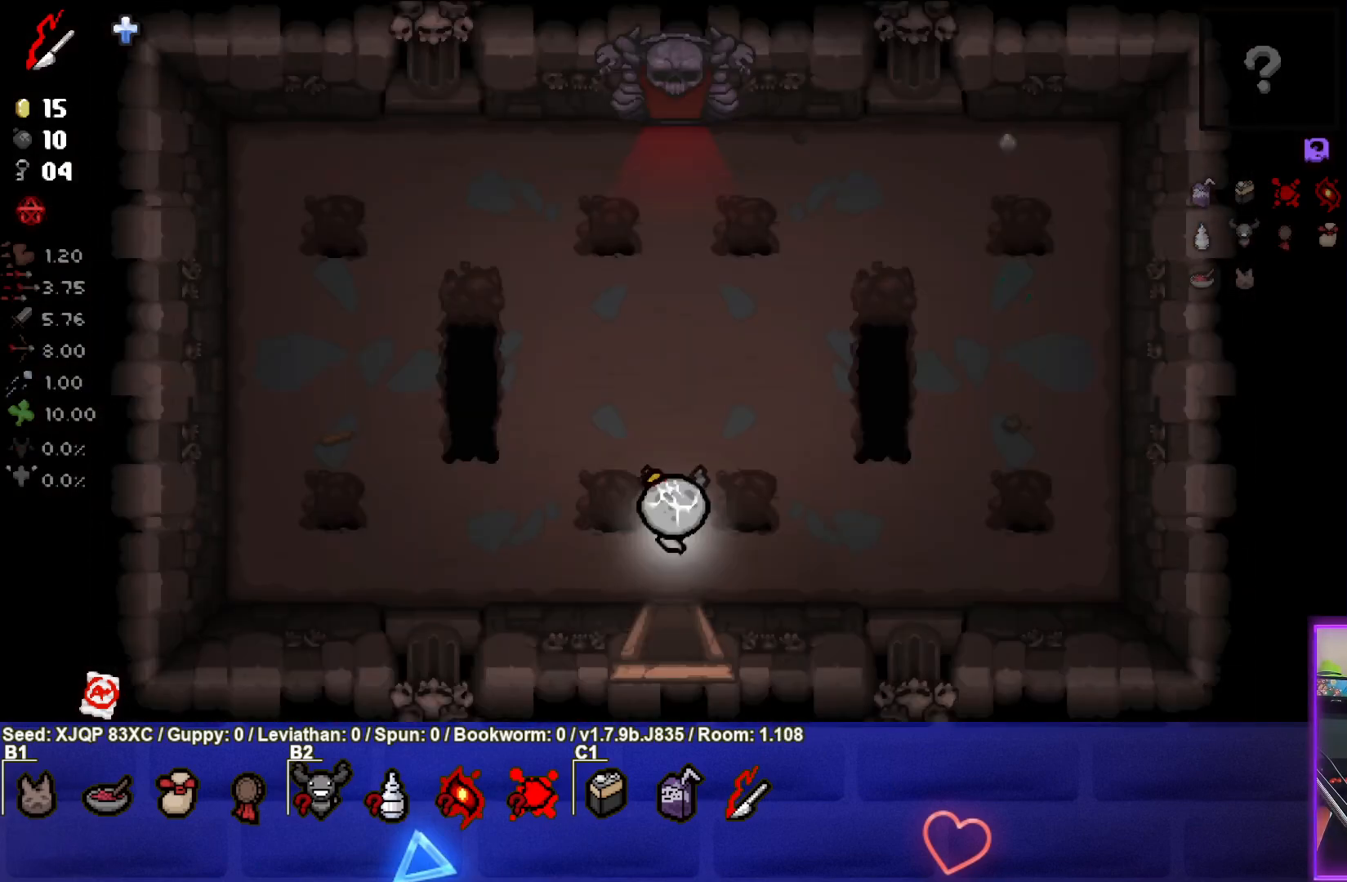
{"buttons": [], "left_stick": "up", "right_stick": "center", "events": [[17, "left_stick", "up-left"], [300, "left_stick", "up"]]}
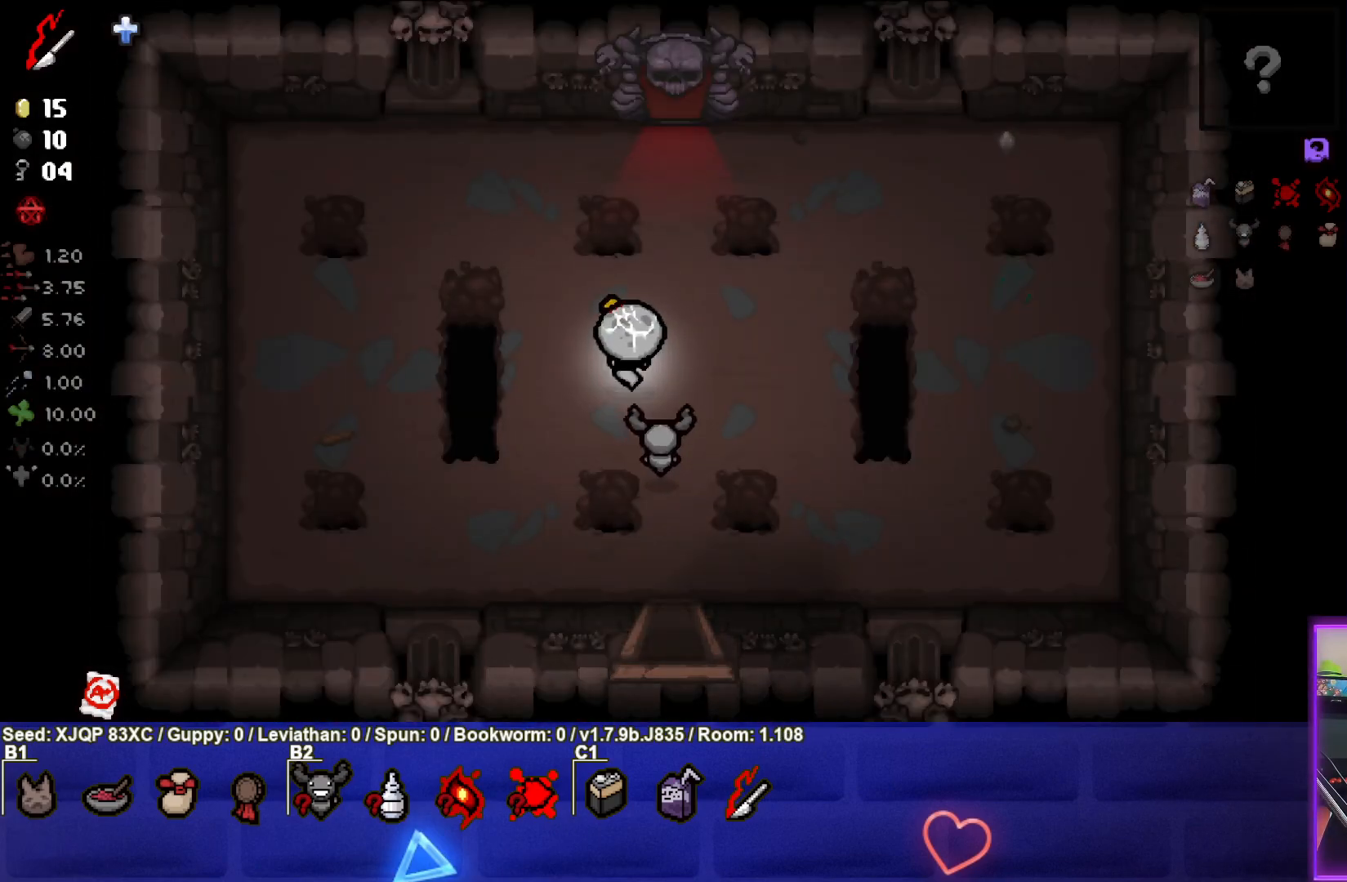
{"buttons": [], "left_stick": "up", "right_stick": "center", "events": []}
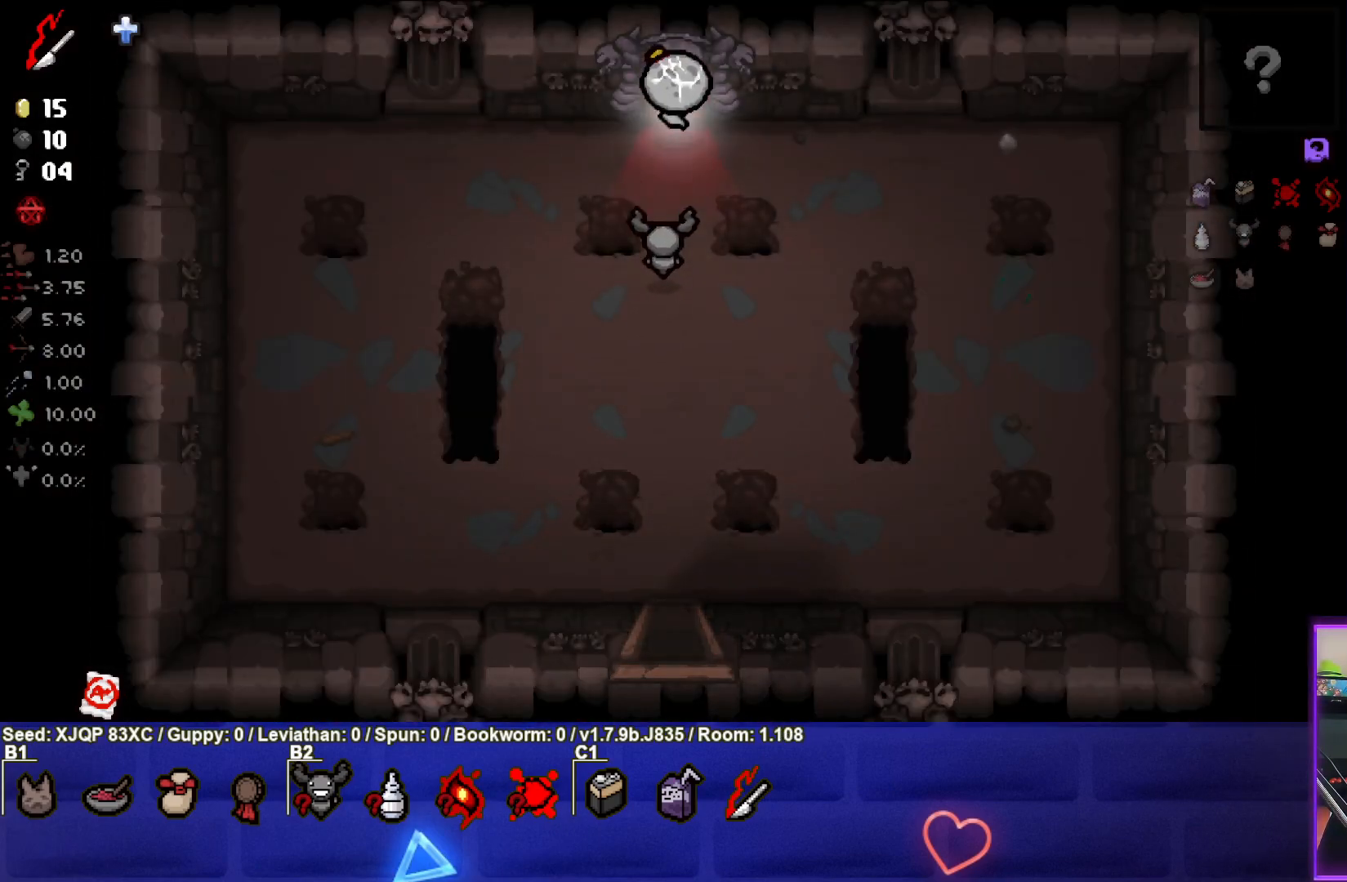
{"buttons": [], "left_stick": "center", "right_stick": "center", "events": [[233, "left_stick", "center"]]}
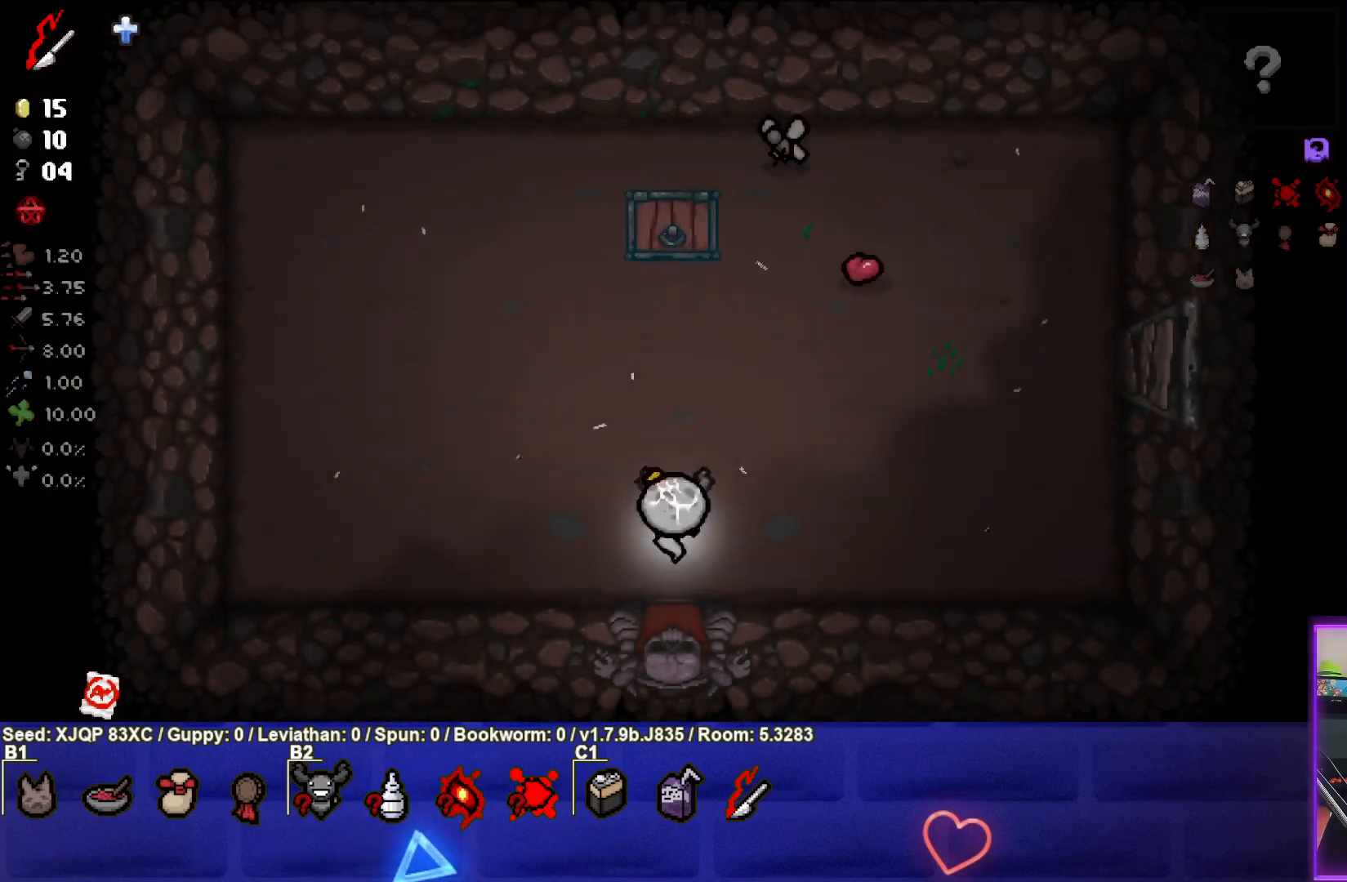
{"buttons": [], "left_stick": "up", "right_stick": "center", "events": [[217, "left_stick", "up"]]}
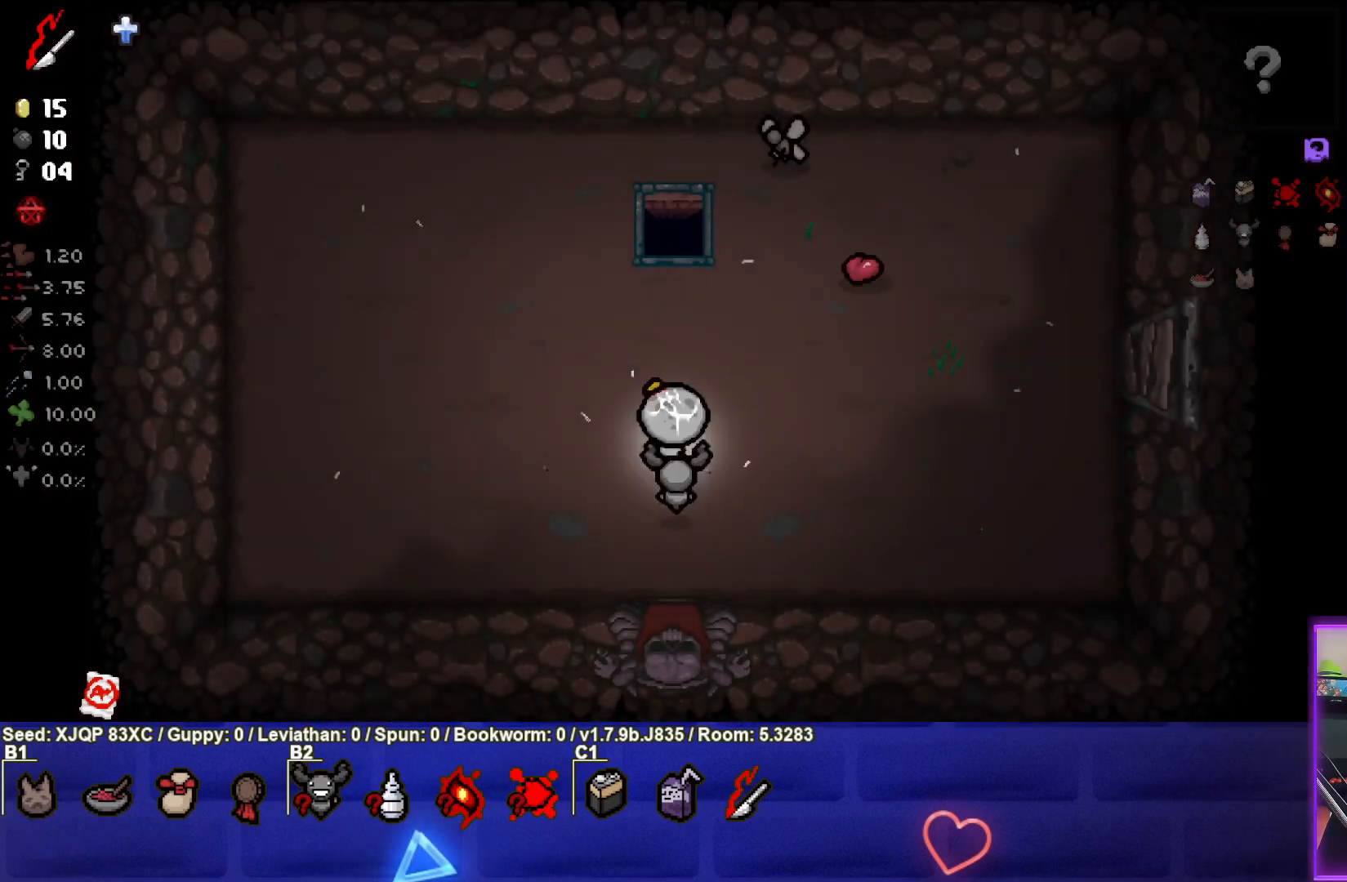
{"buttons": [], "left_stick": "up", "right_stick": "center", "events": []}
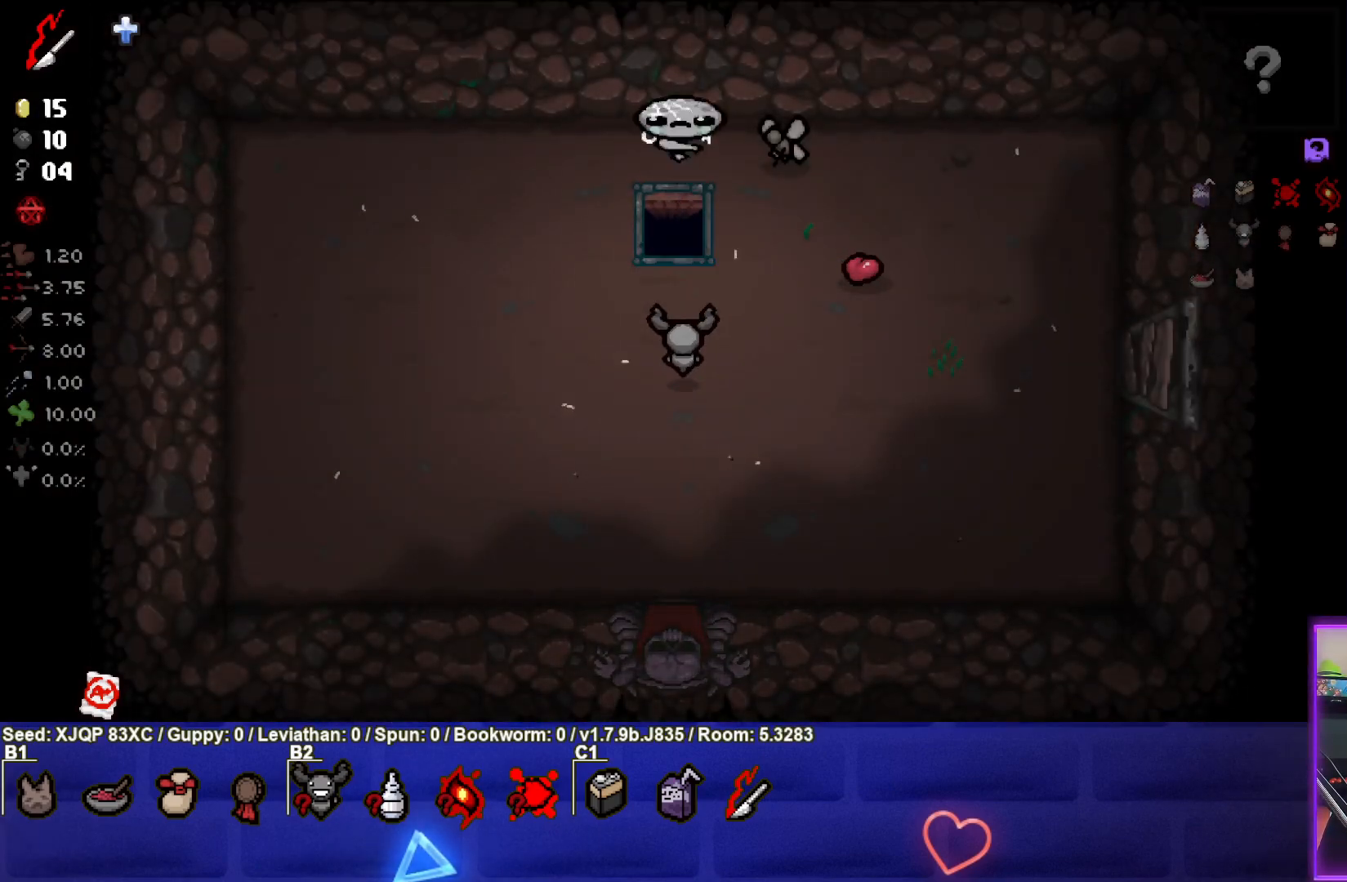
{"buttons": [], "left_stick": "center", "right_stick": "center", "events": [[50, "left_stick", "center"]]}